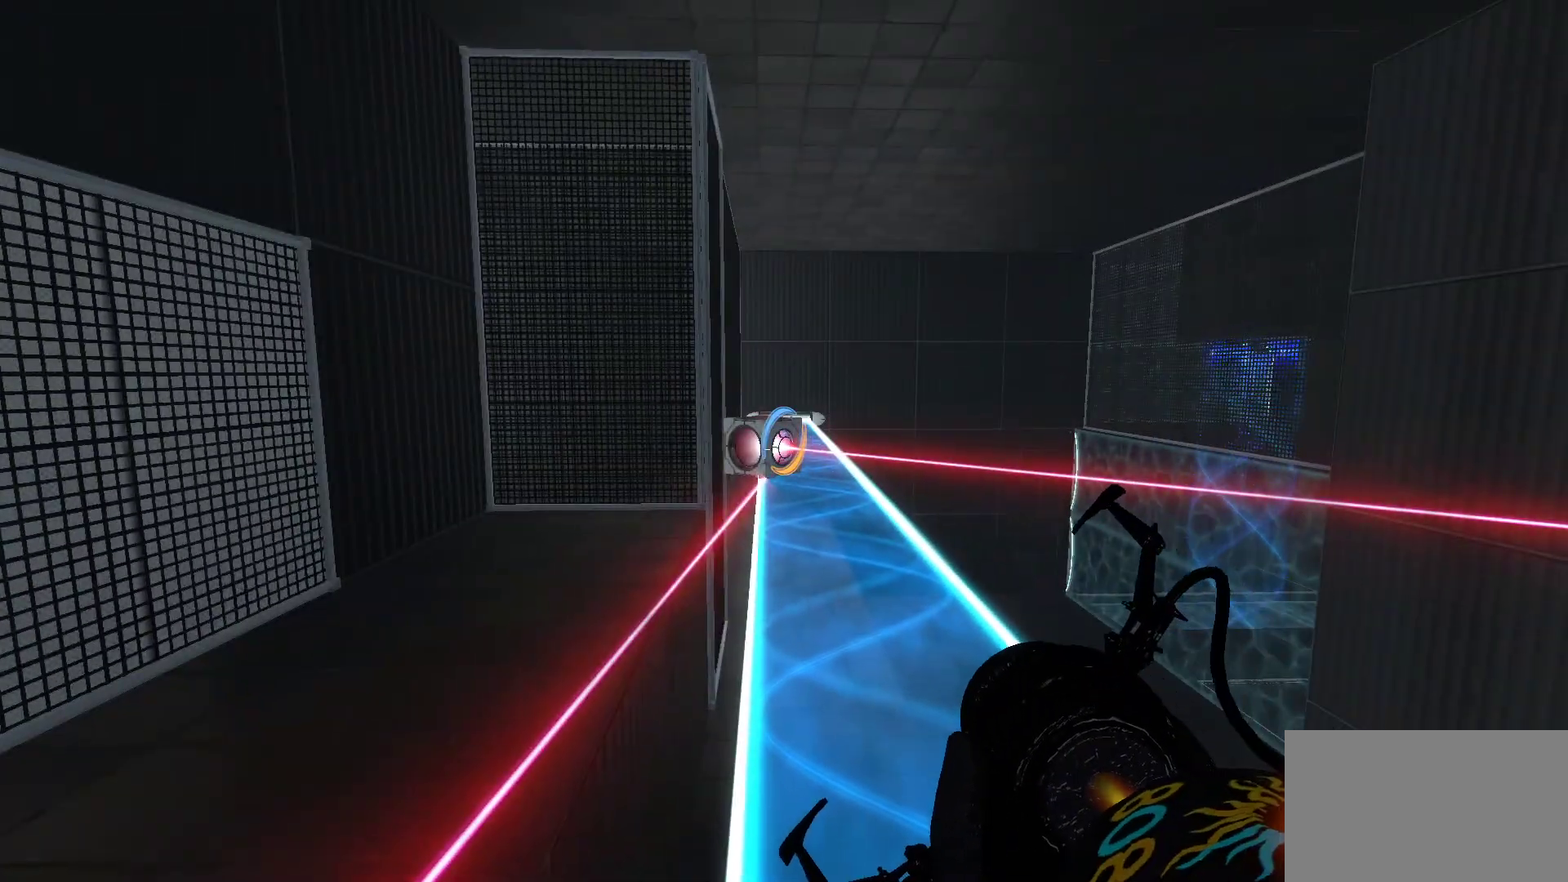
Gameplay with keyboard and mouse; each line is a JSON object with the keys and mouse buttons held at the frame after it. "events" lists presses ("down") and releases ("up") of "1", "2", "3", "4", "5", "a", "alt", "c", "caps_lock", "ctrl", "d", "e", "f", "g", "q", "r", "s", "shift", "space", "t", "tab", "v", "w", "x", "z", "mouse_left", "mouse_wheel" and "mouse_right" between this image and that frame as [ms after this image, input, new state], when the widget could be followed in between. "mouse_left", "mouse_wheel", "mouse_right" = the "left", "wheel", "right" buttons of the "mouse" list. No other keys are recorded. "wheel" means that the mouse wheel is clicked or scrolled. Not read: mouse_move.
{"keys": ["w"], "mouse": [], "events": [[250, "w", "down"]]}
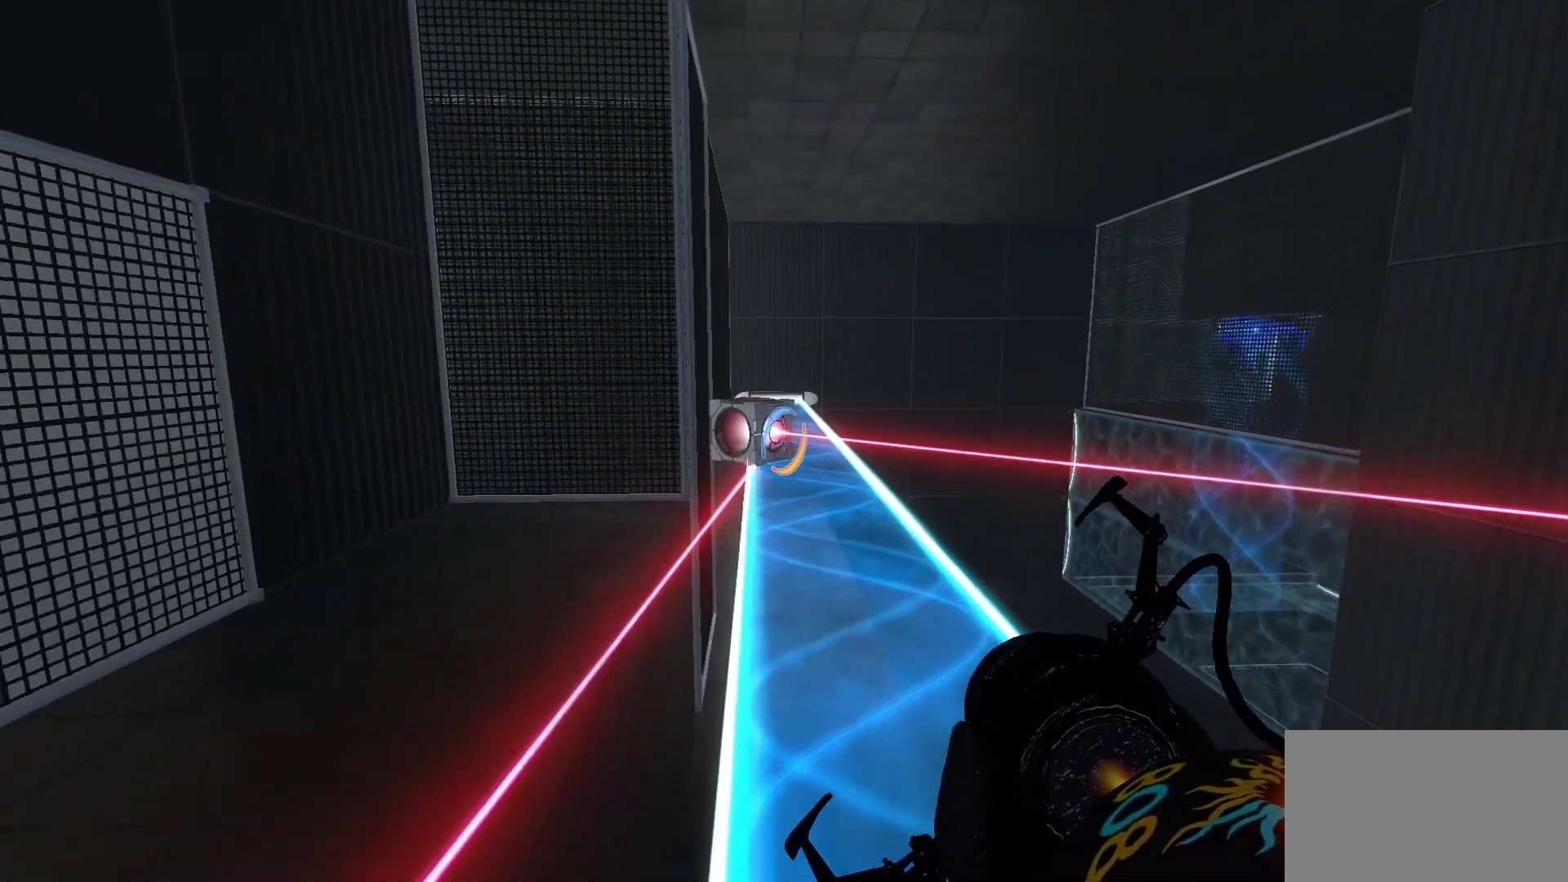
{"keys": [], "mouse": [], "events": [[417, "w", "up"]]}
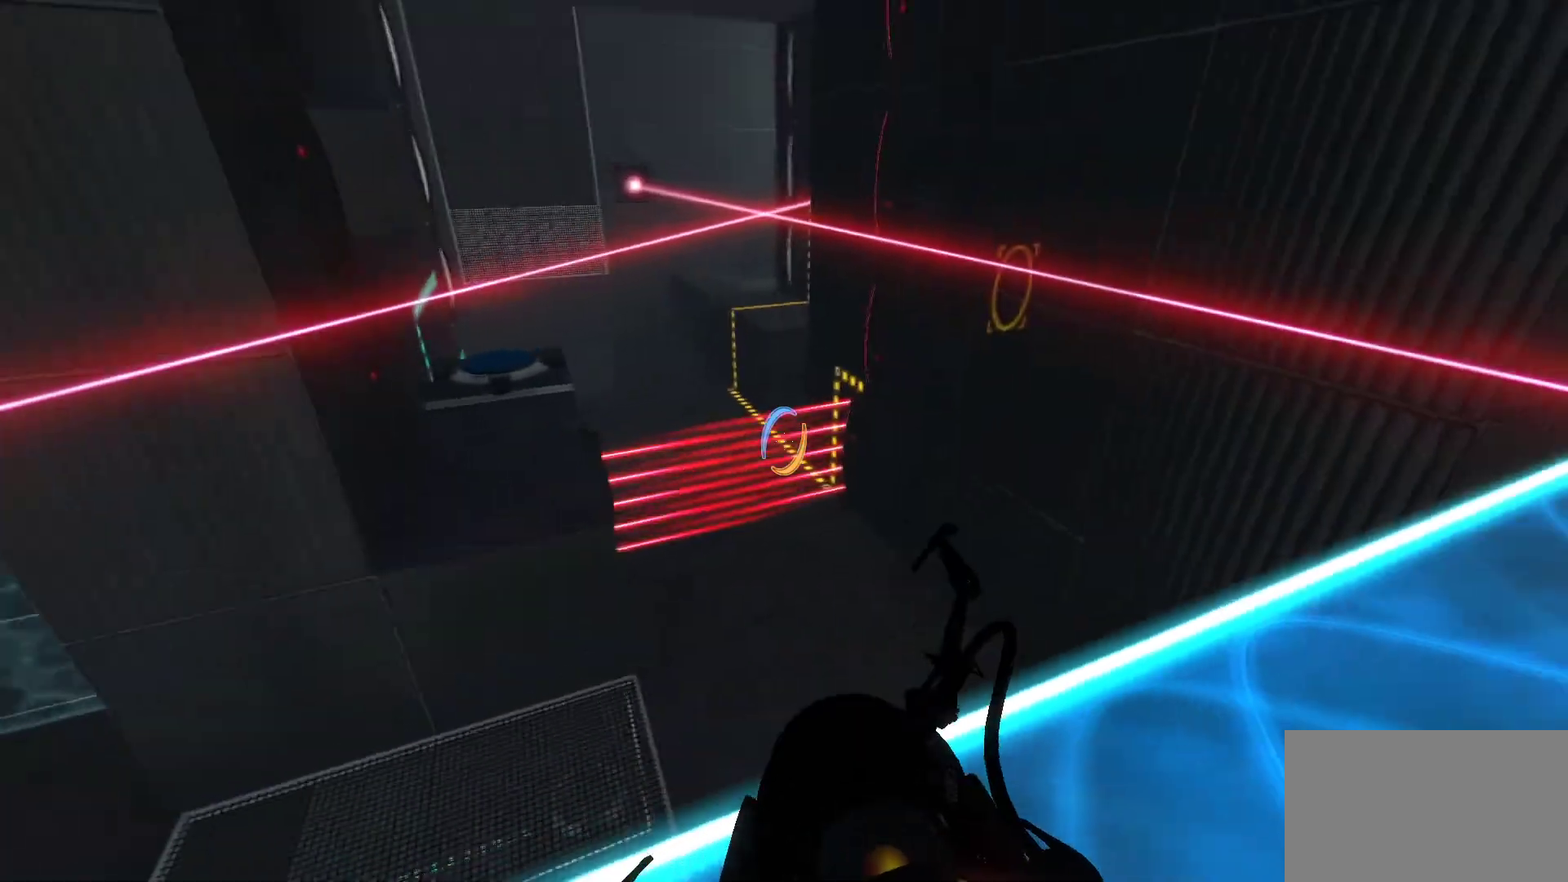
{"keys": [], "mouse": [], "events": []}
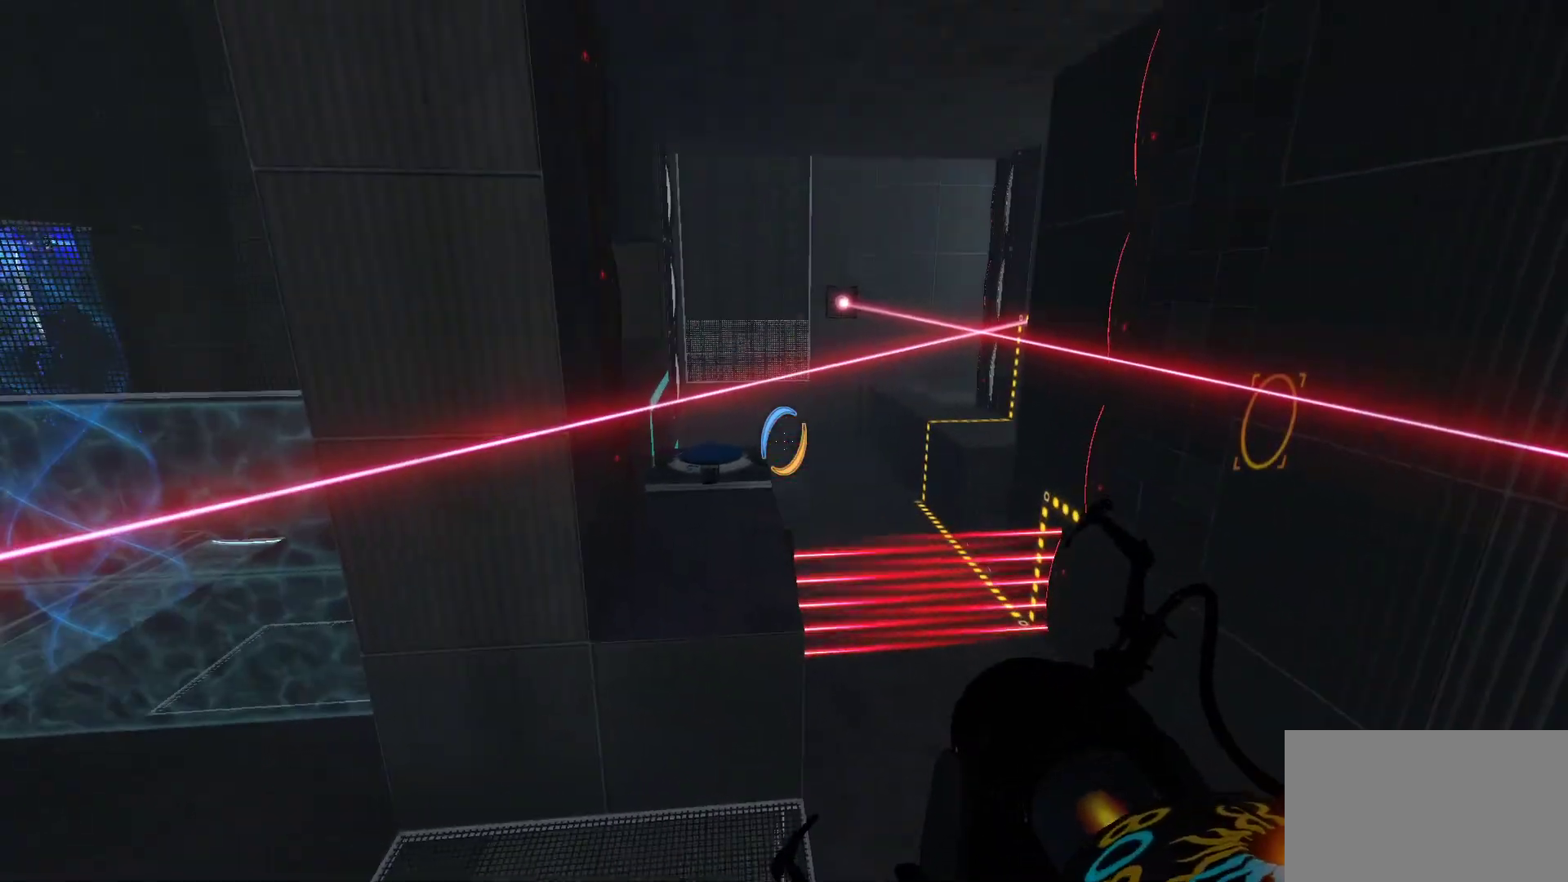
{"keys": [], "mouse": [], "events": []}
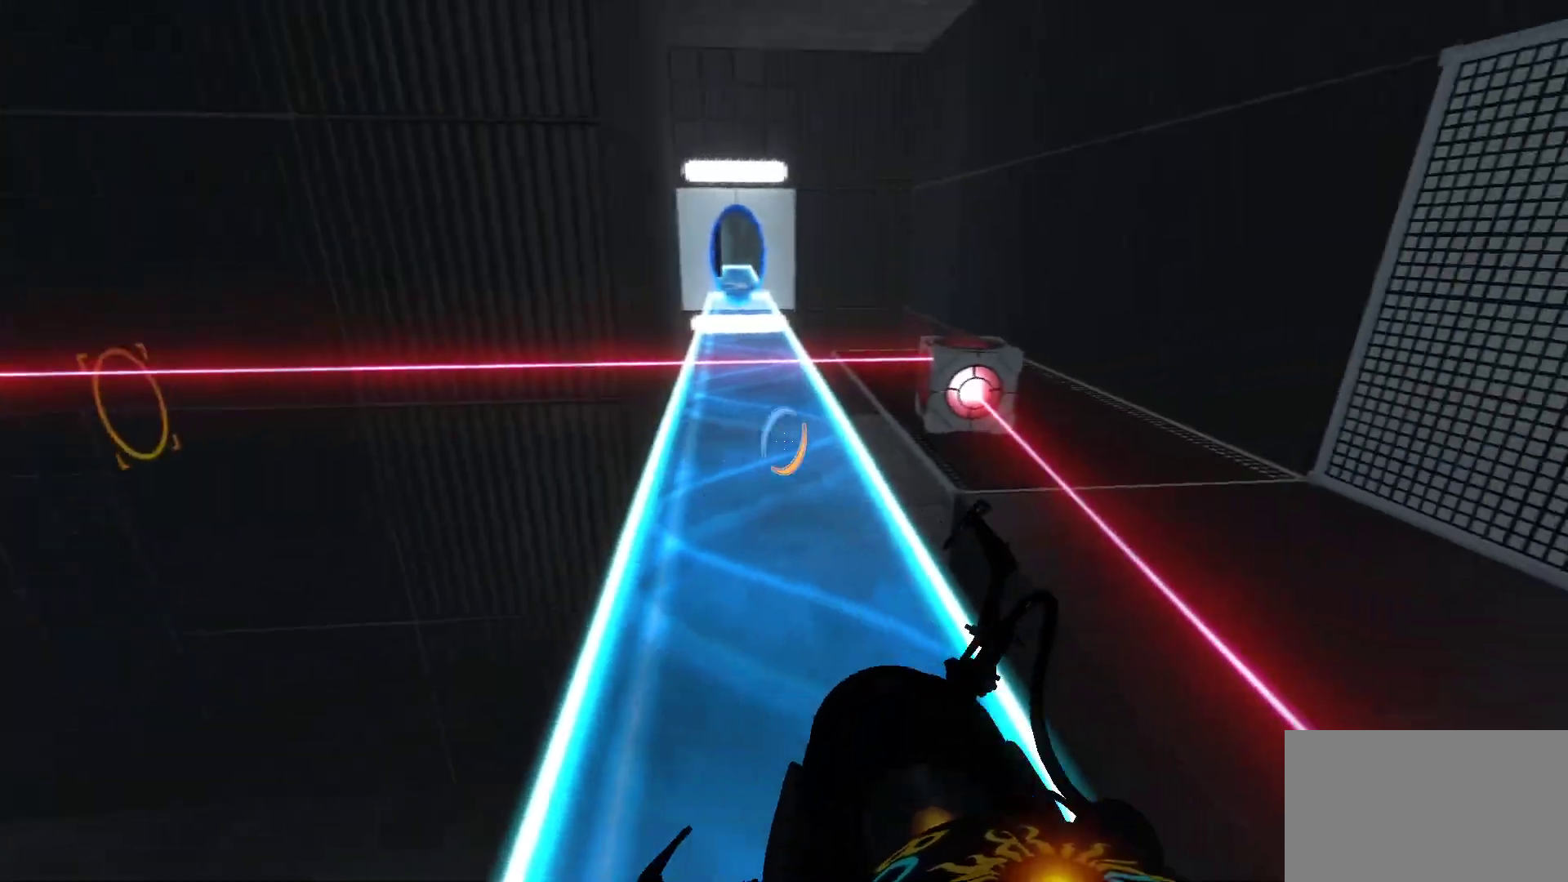
{"keys": [], "mouse": [], "events": []}
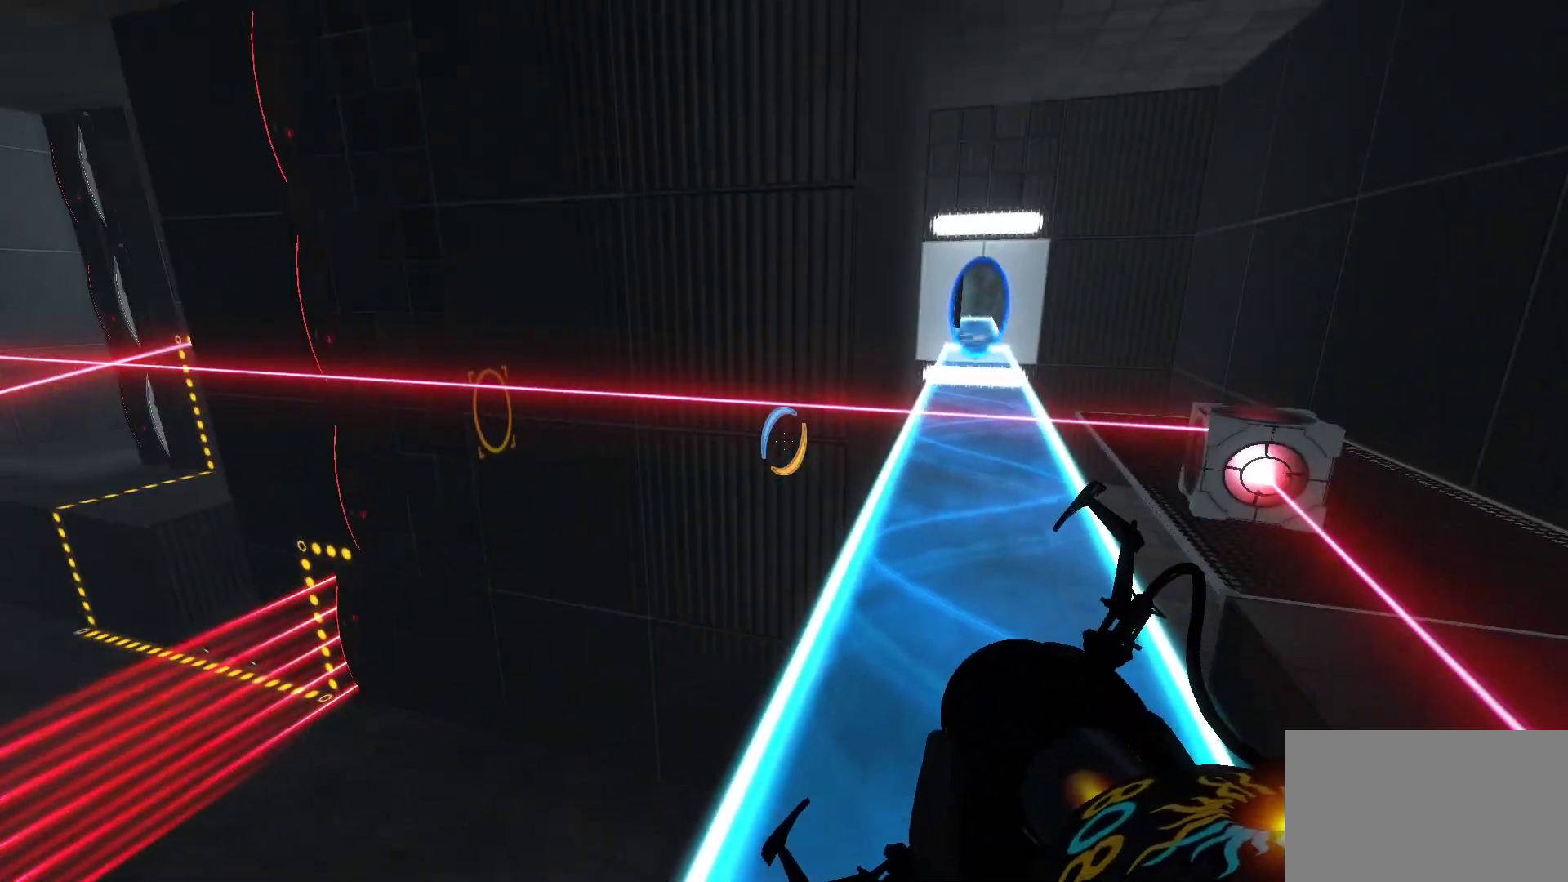
{"keys": [], "mouse": [], "events": []}
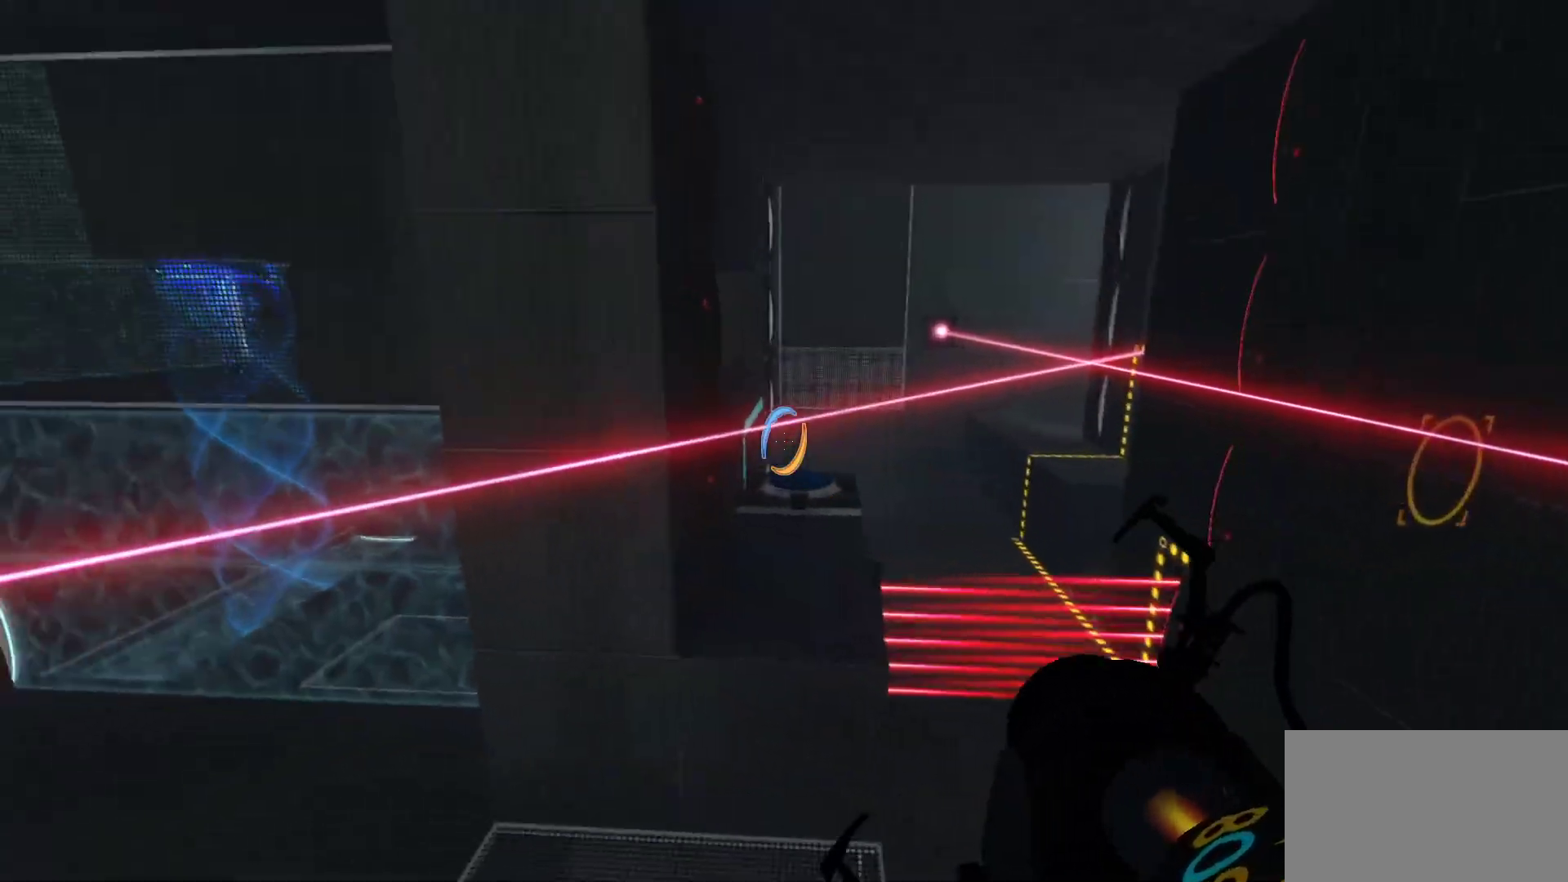
{"keys": [], "mouse": [], "events": []}
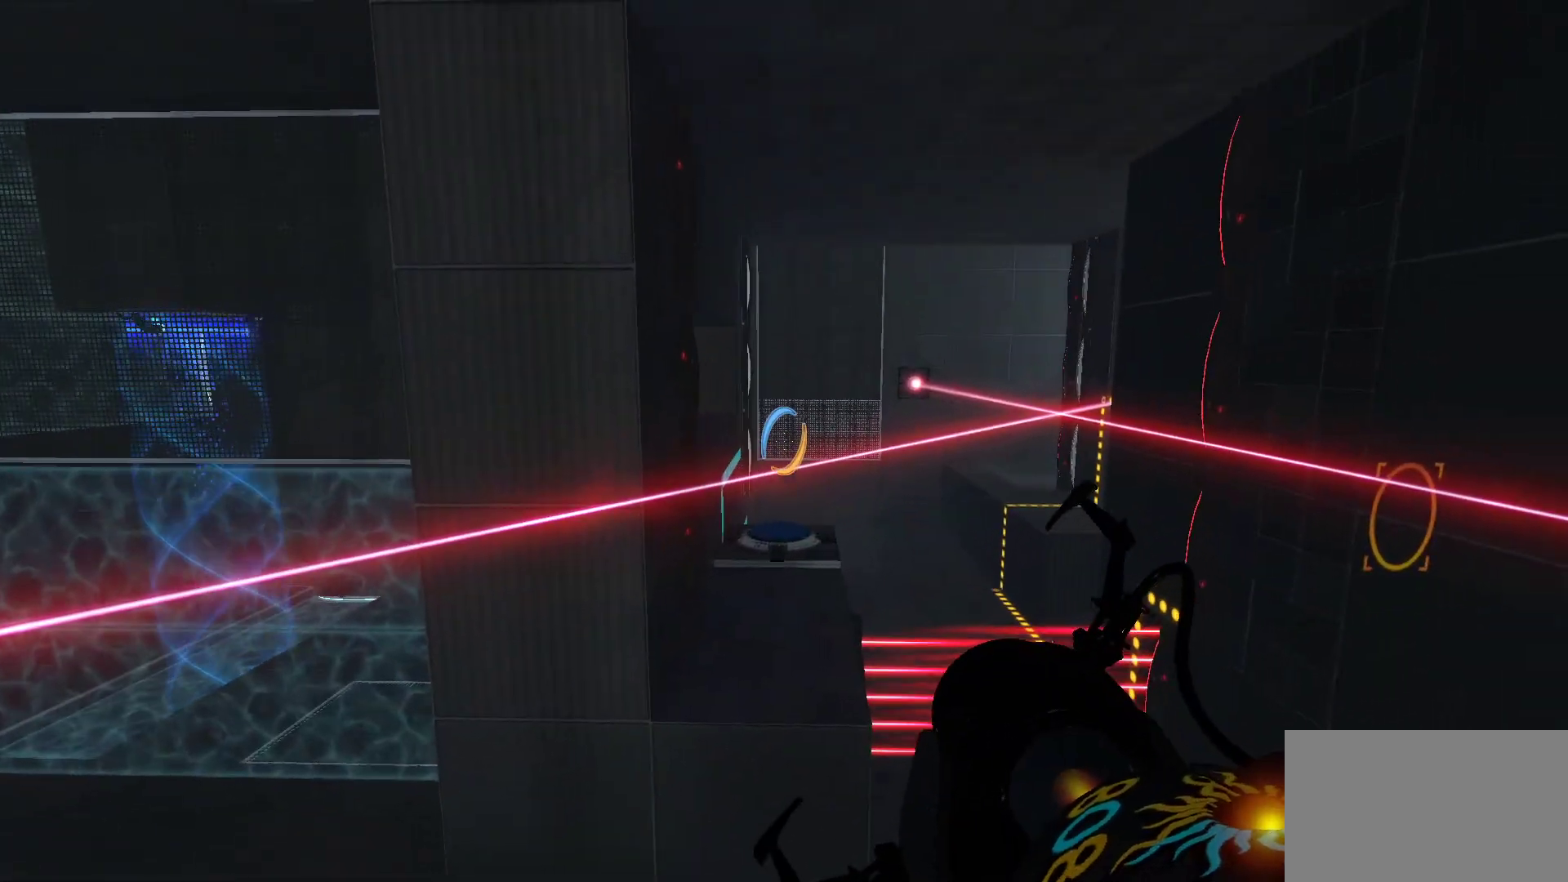
{"keys": [], "mouse": [], "events": [[367, "d", "down"], [467, "d", "up"]]}
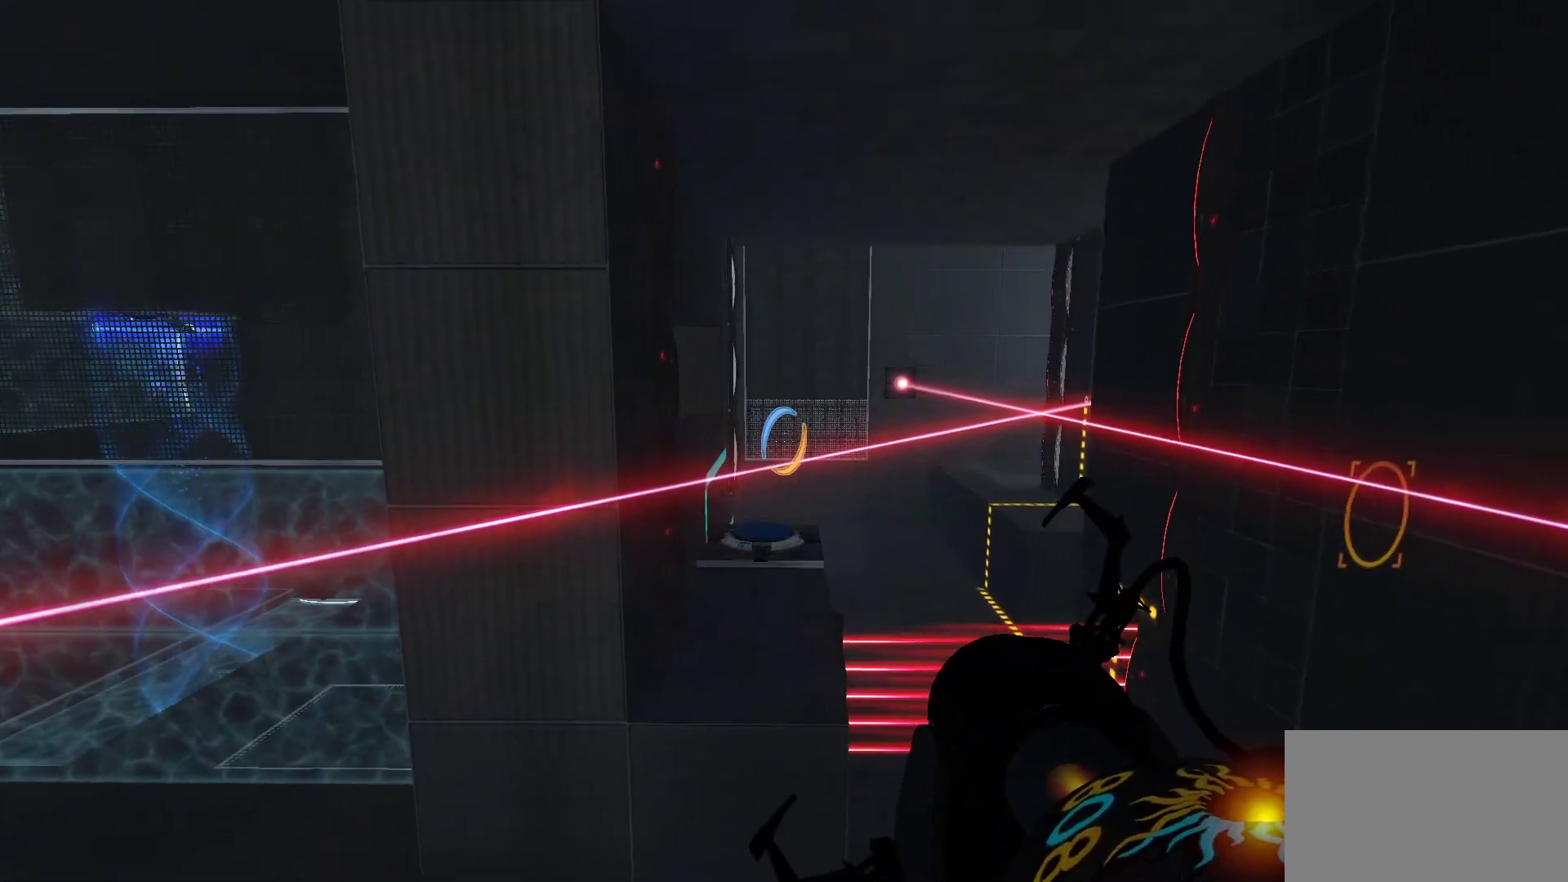
{"keys": [], "mouse": [], "events": []}
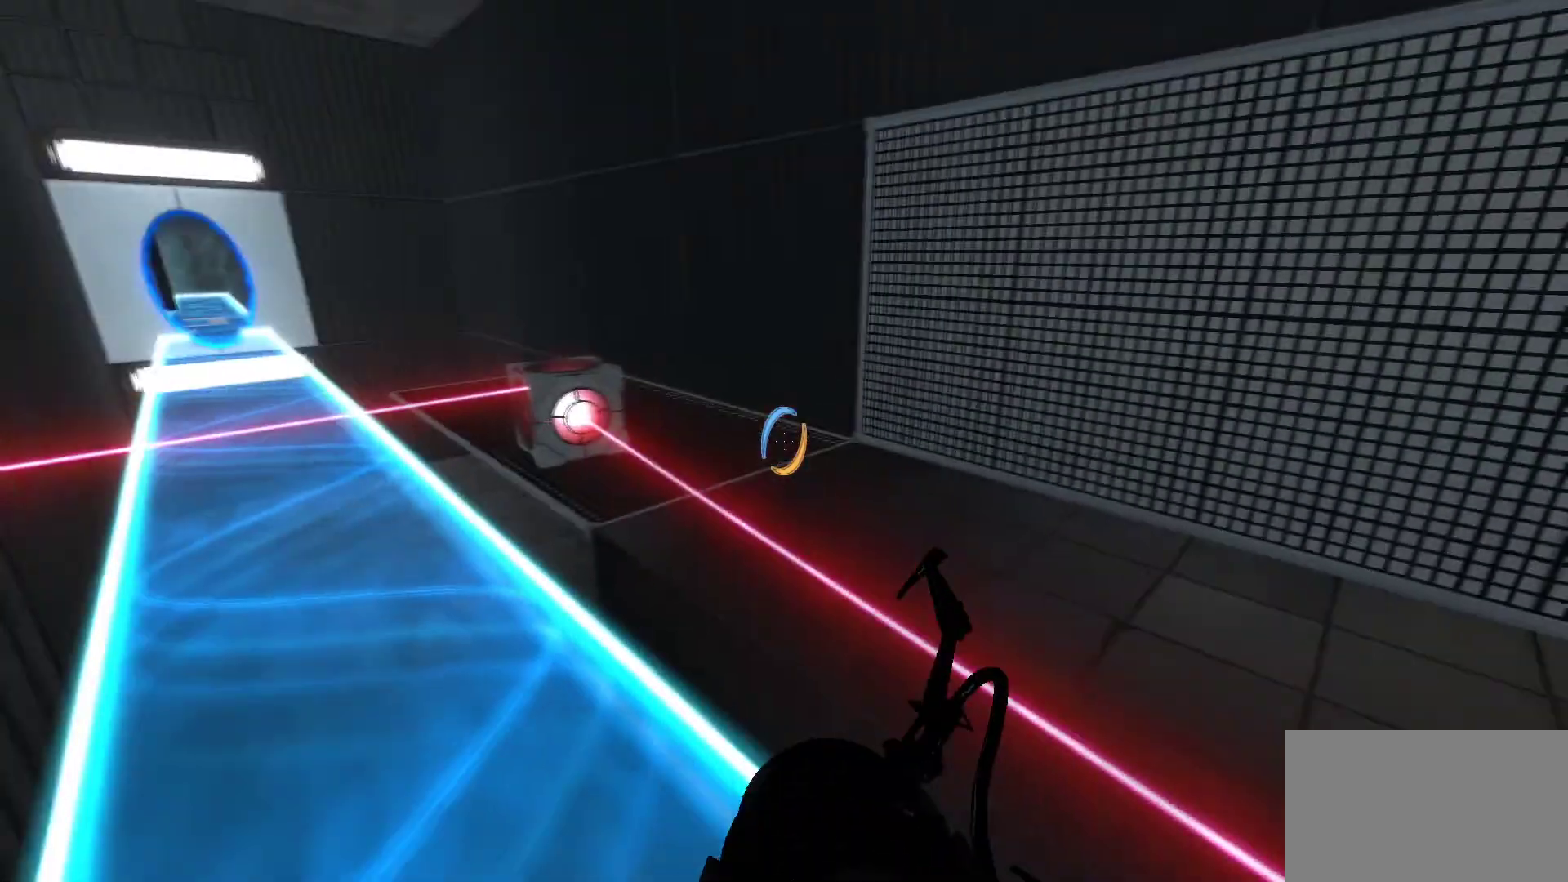
{"keys": [], "mouse": [], "events": []}
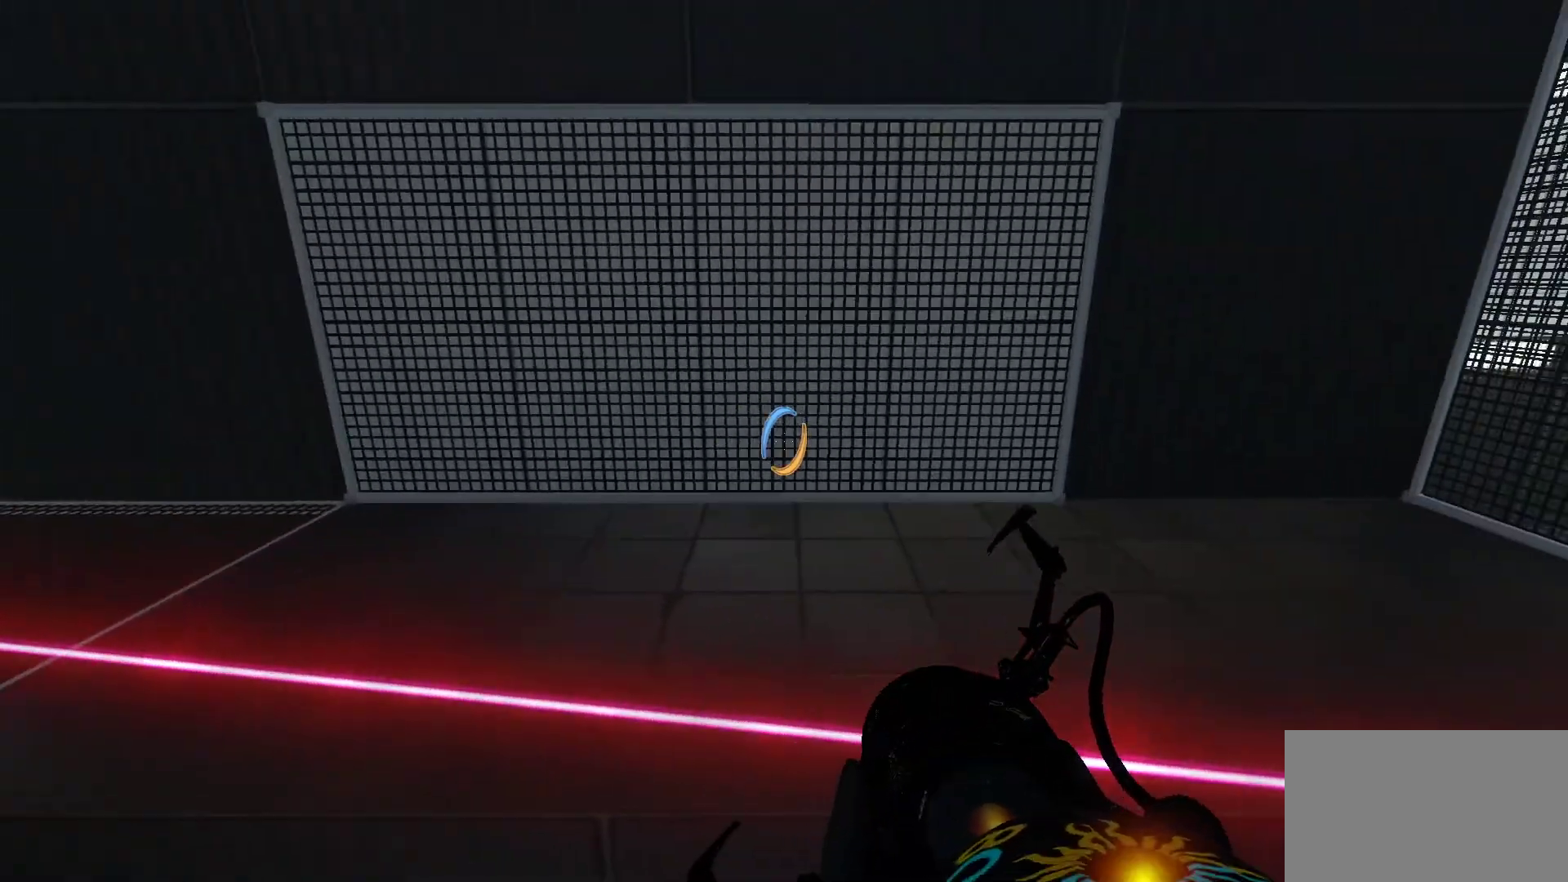
{"keys": [], "mouse": [], "events": [[417, "mouse_right", "down"], [500, "mouse_right", "up"]]}
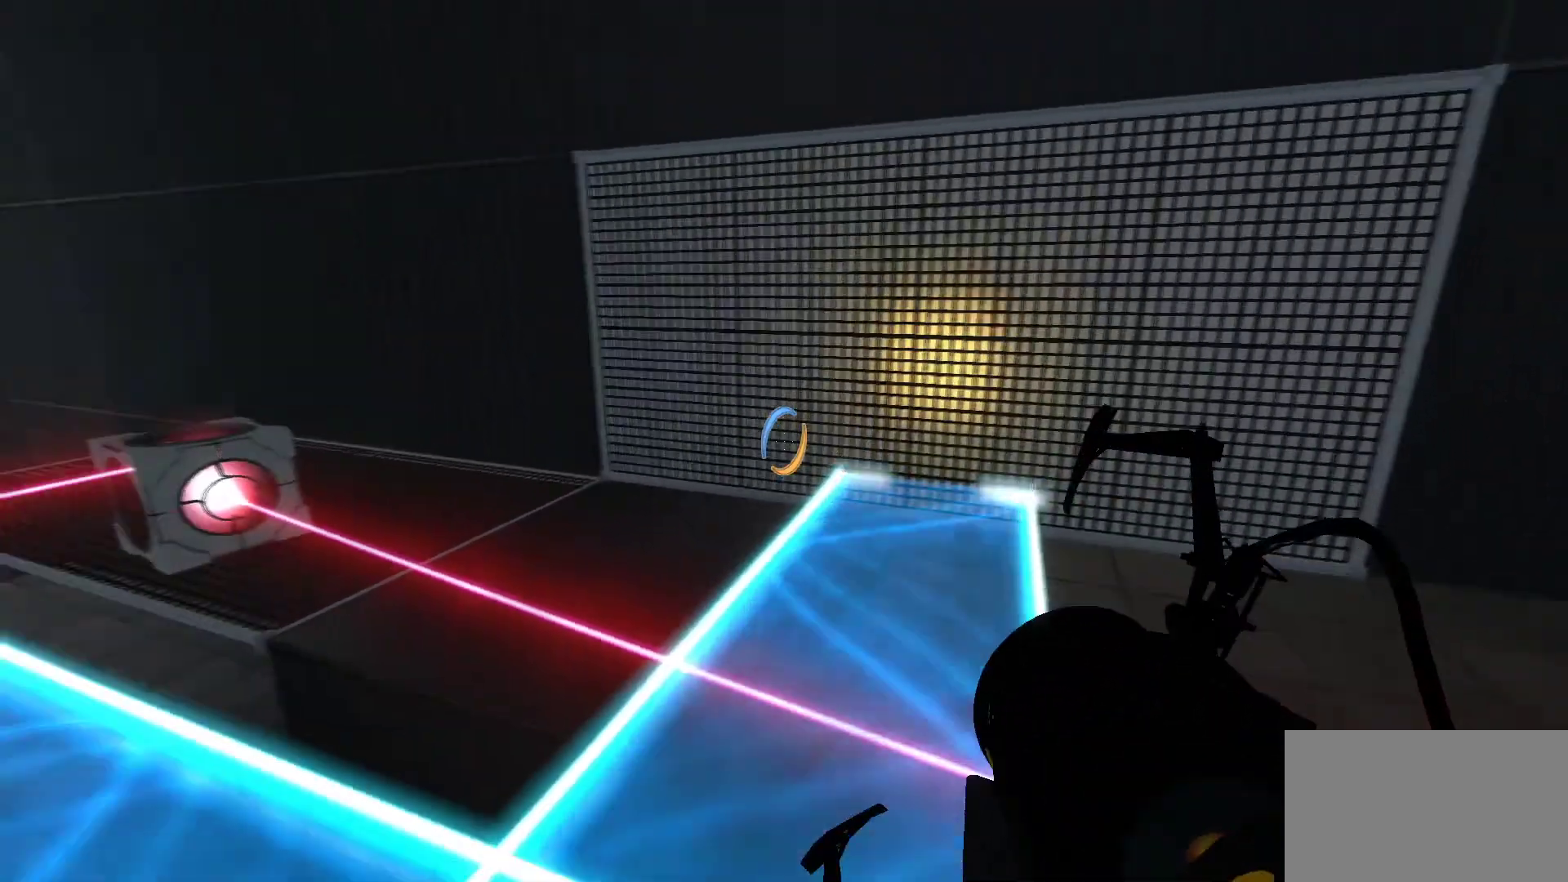
{"keys": [], "mouse": [], "events": []}
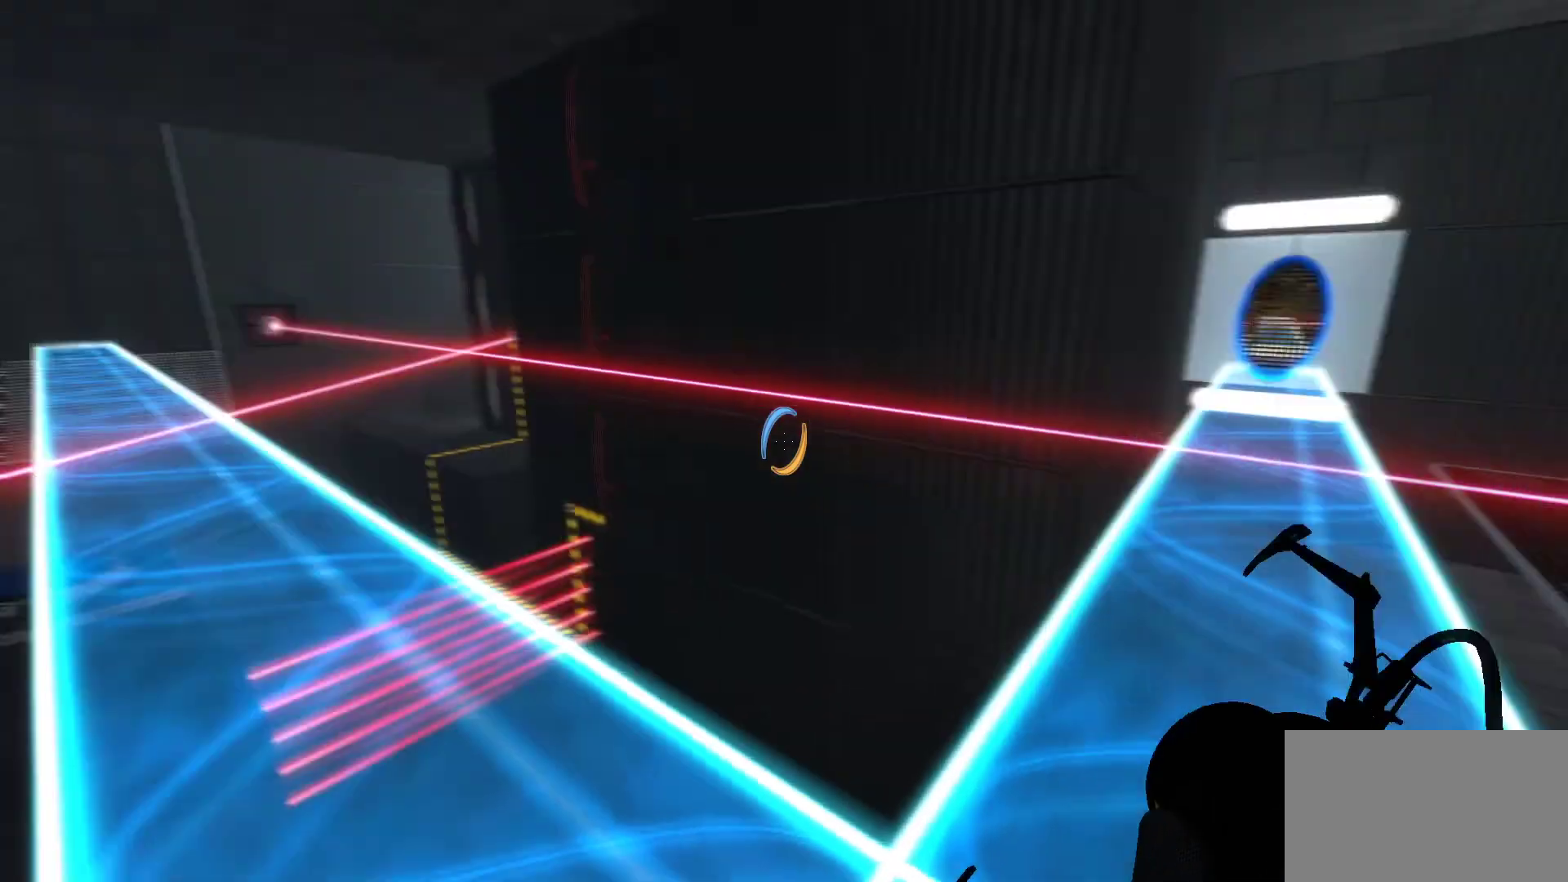
{"keys": ["w"], "mouse": [], "events": [[350, "w", "down"]]}
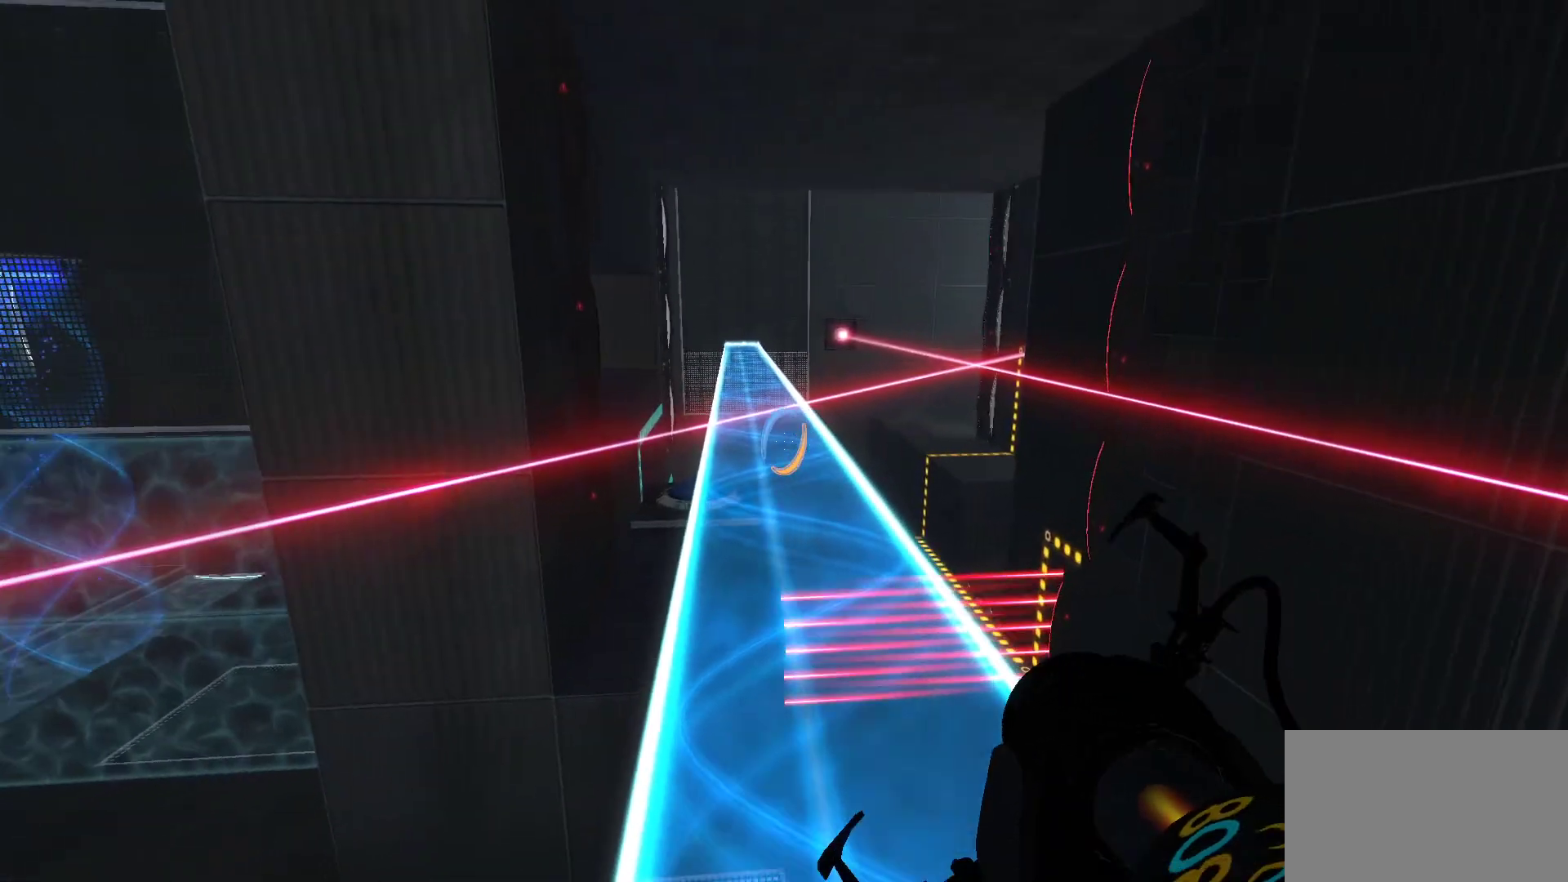
{"keys": ["w"], "mouse": [], "events": []}
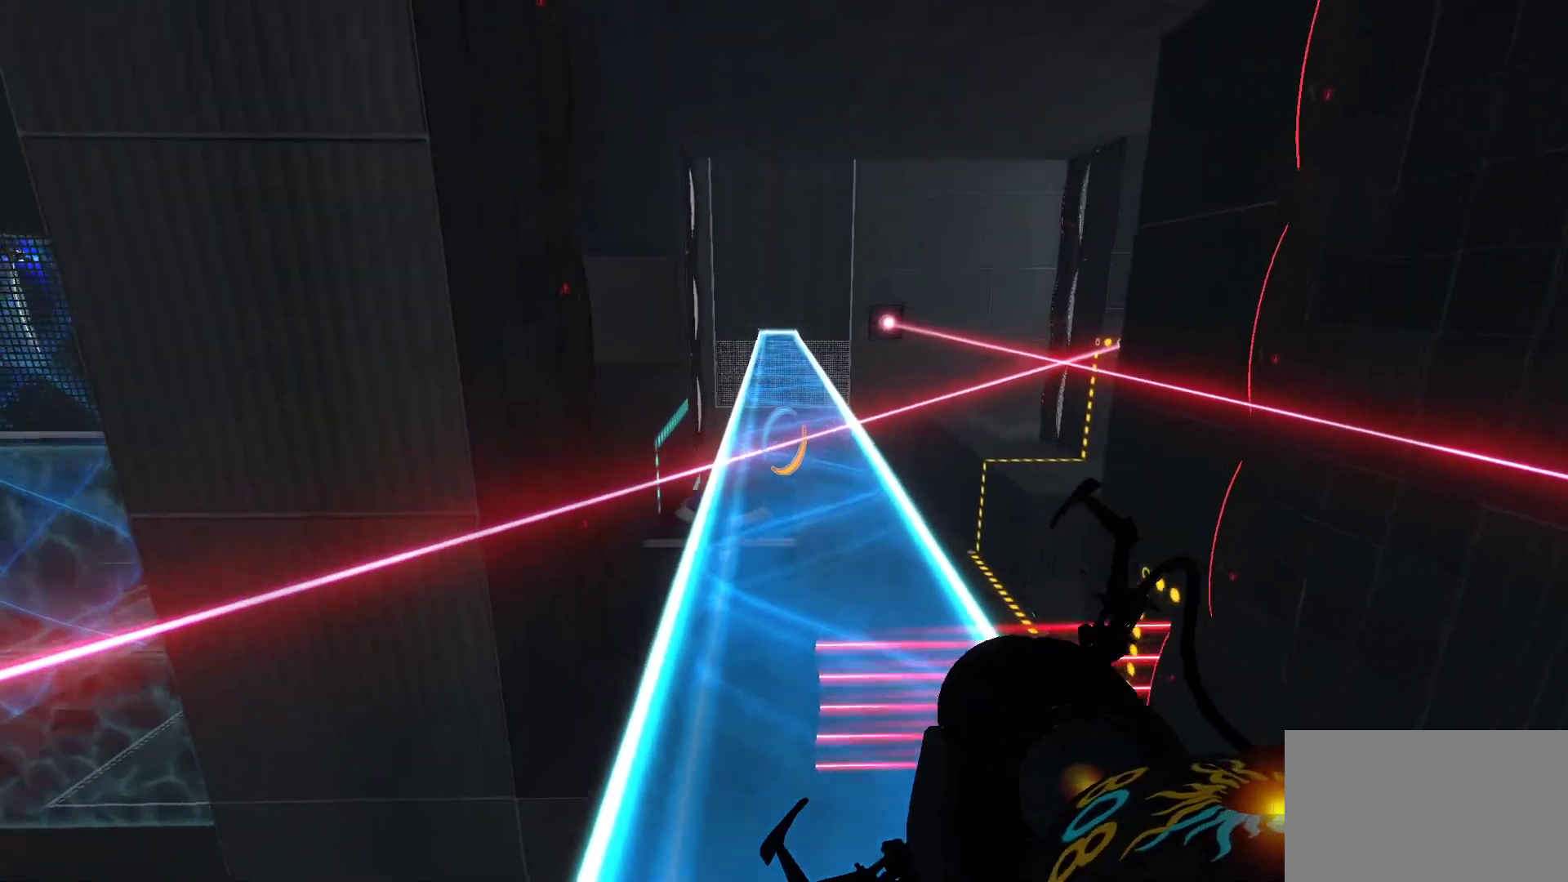
{"keys": ["w"], "mouse": [], "events": []}
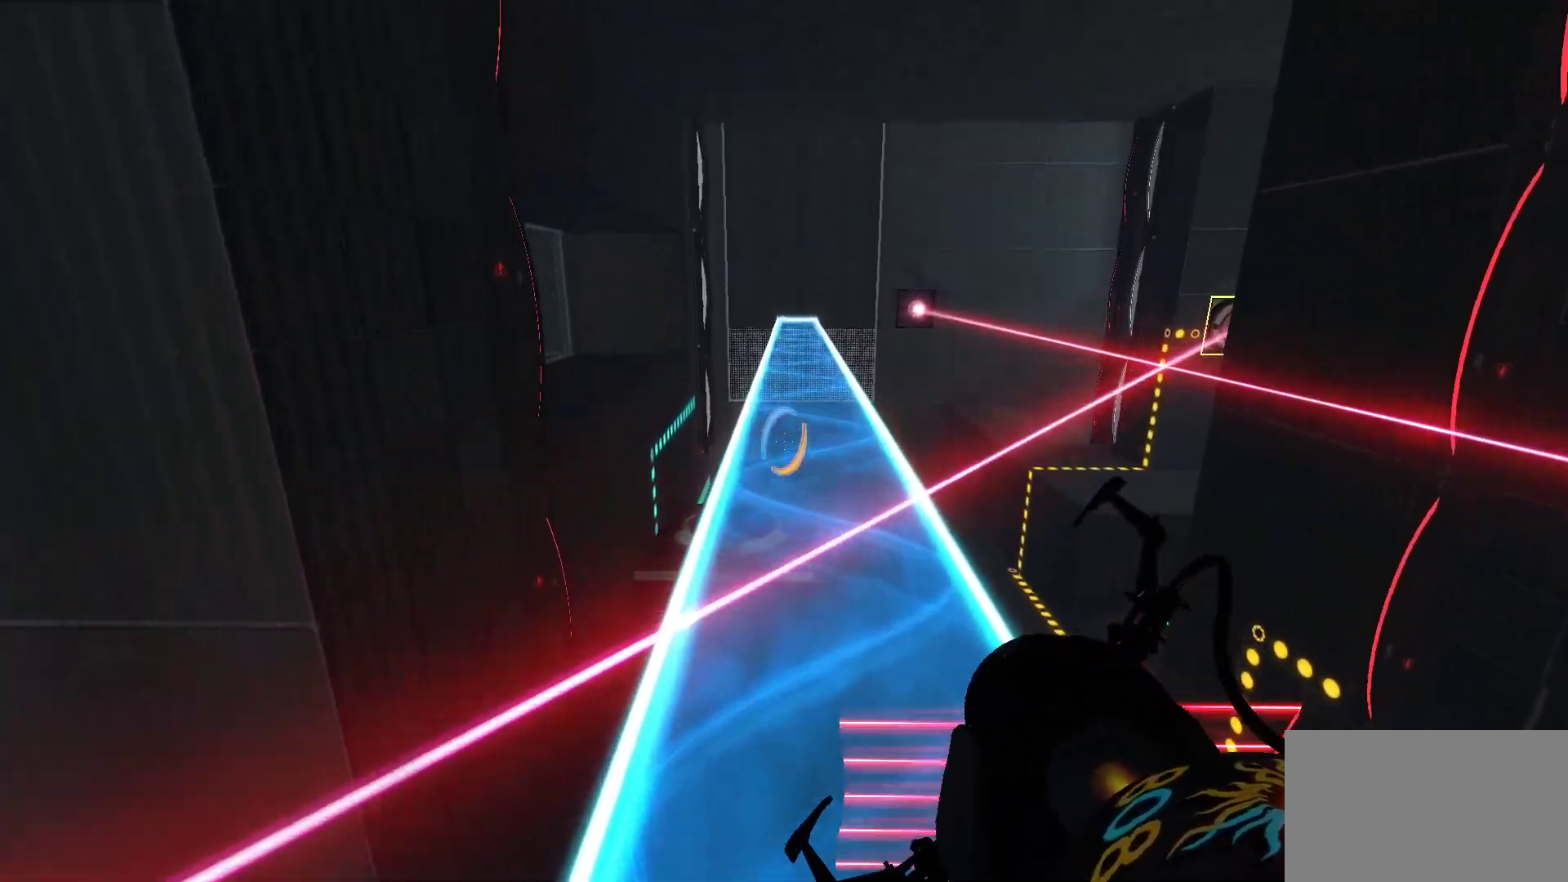
{"keys": ["w"], "mouse": [], "events": [[17, "space", "down"], [300, "space", "up"]]}
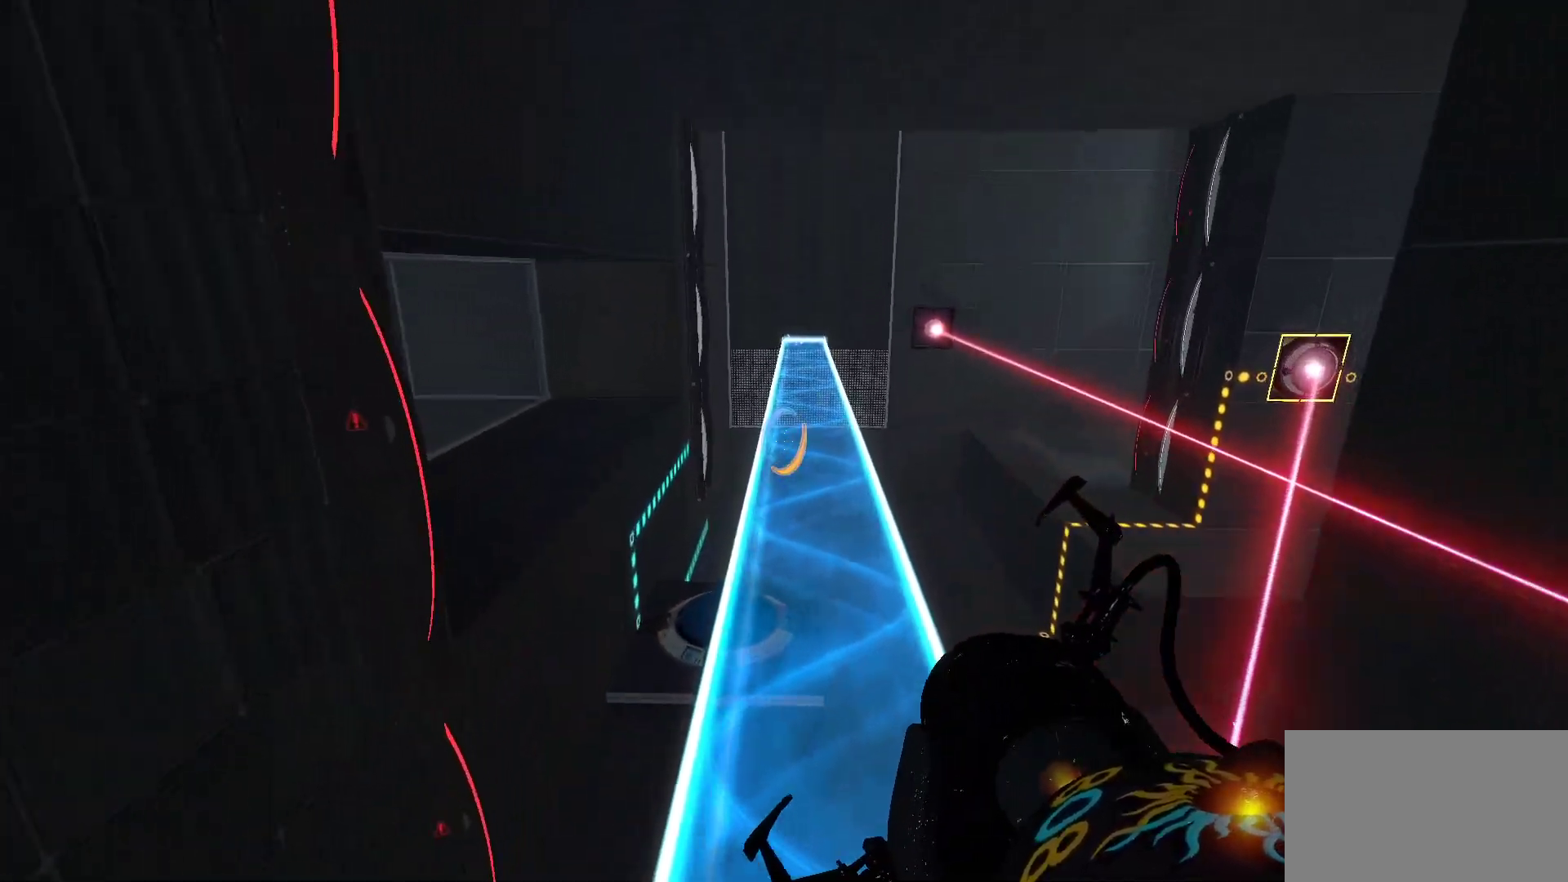
{"keys": ["w"], "mouse": [], "events": []}
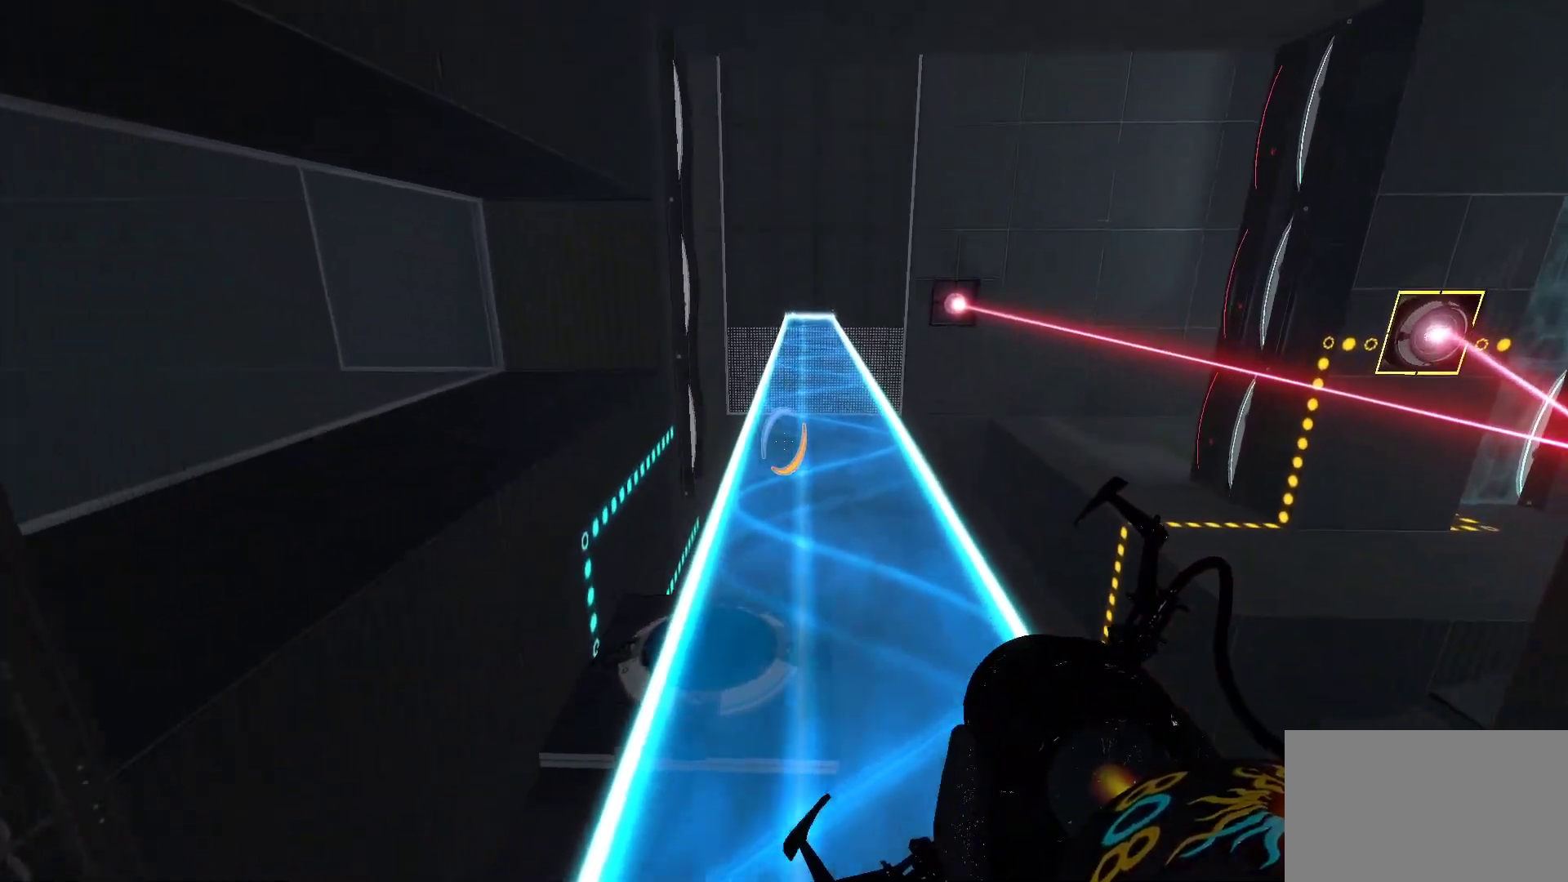
{"keys": ["a", "space", "w"], "mouse": [], "events": [[333, "a", "down"], [467, "space", "down"]]}
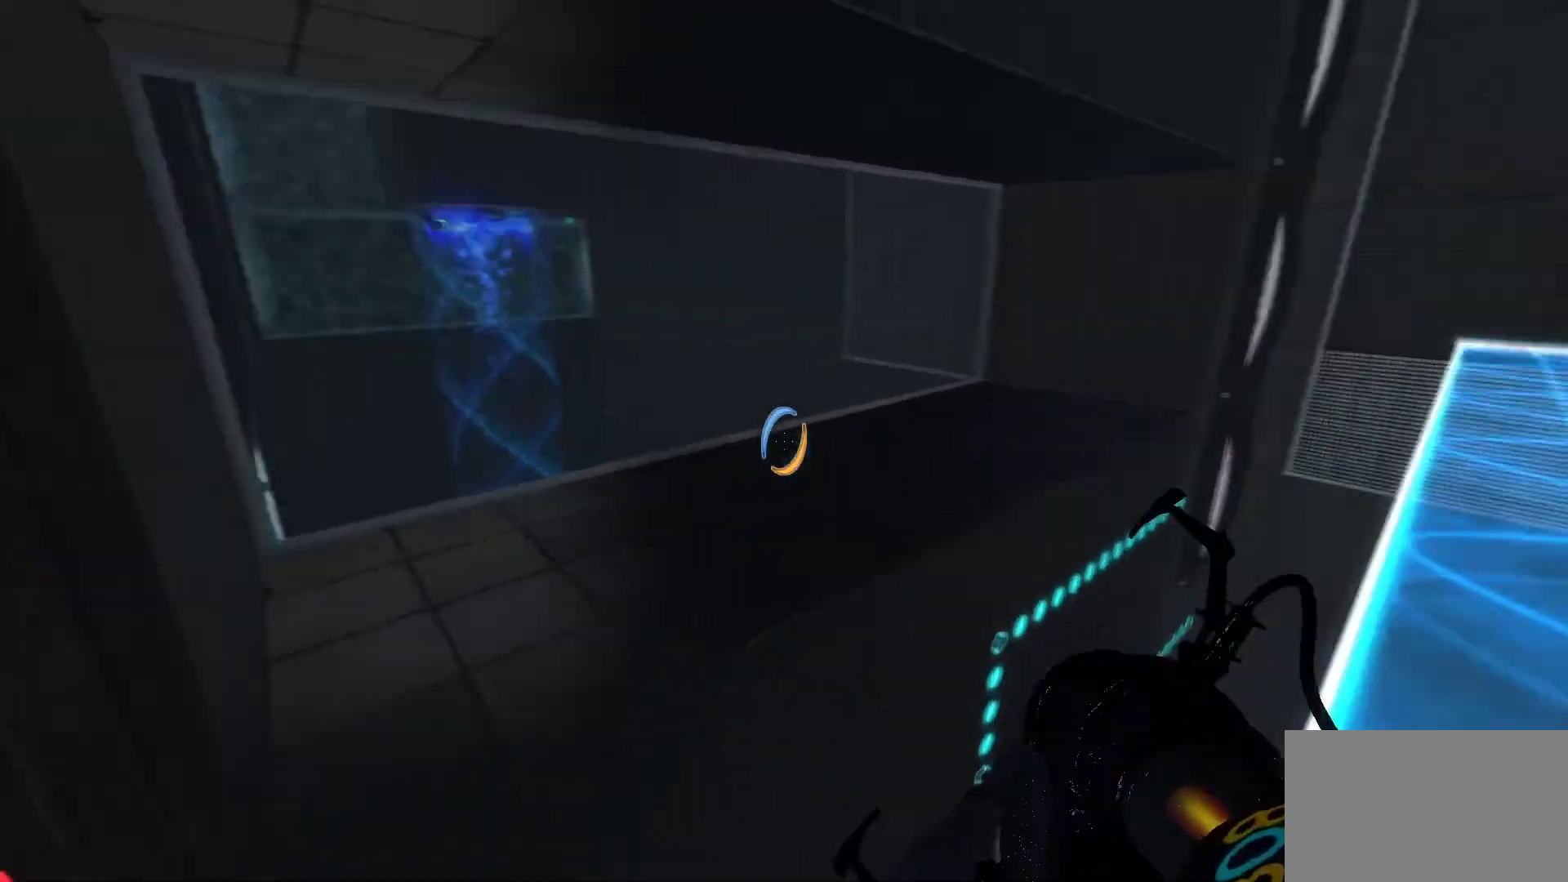
{"keys": ["a", "w"], "mouse": [], "events": [[250, "space", "up"]]}
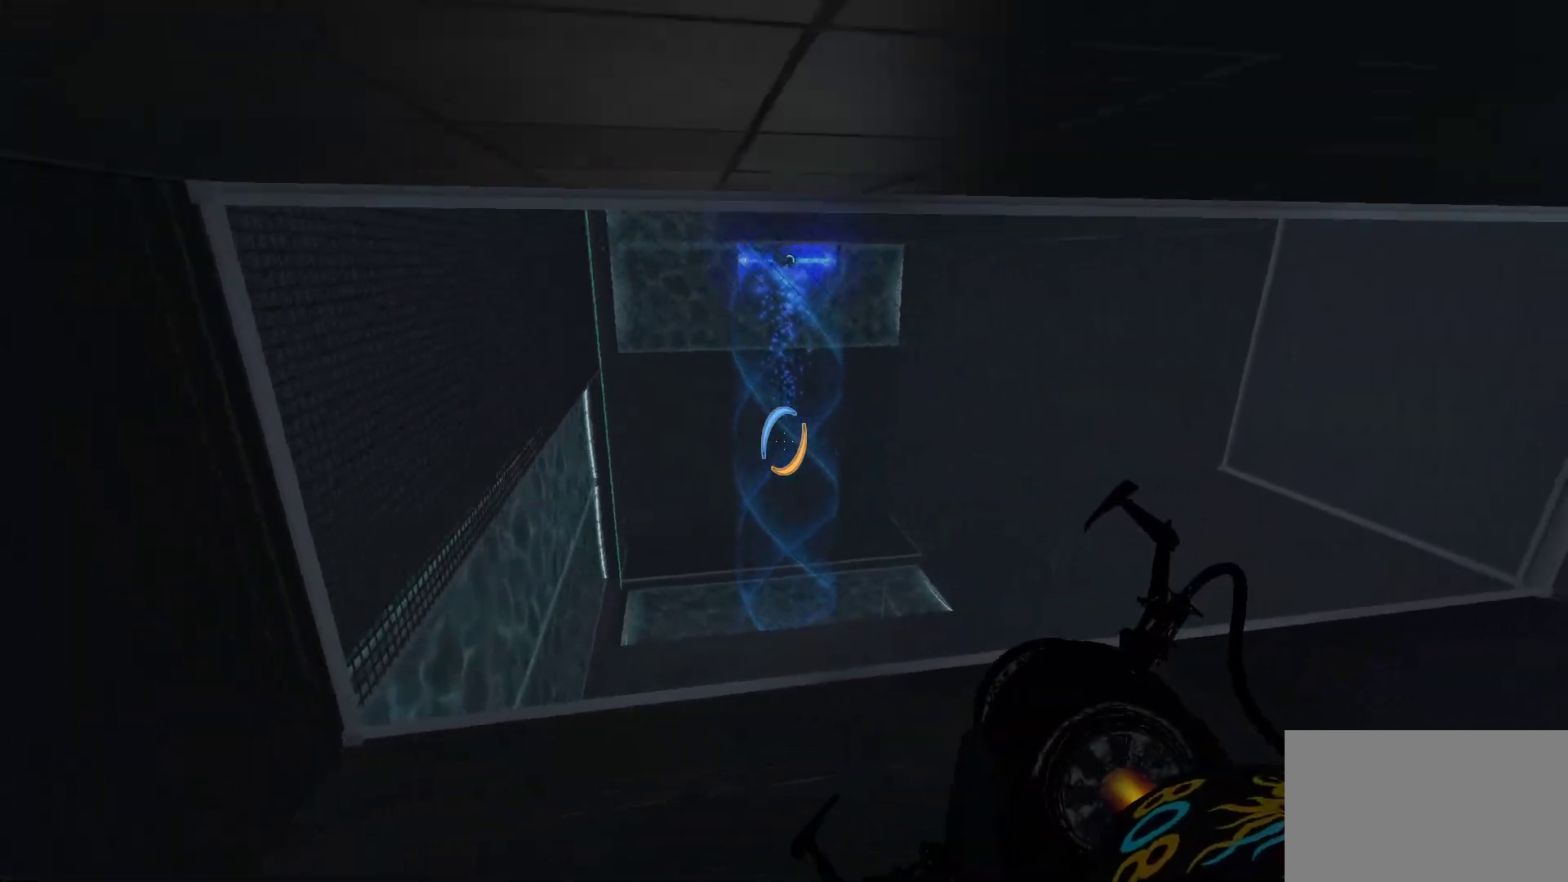
{"keys": ["w"], "mouse": [], "events": [[267, "a", "up"]]}
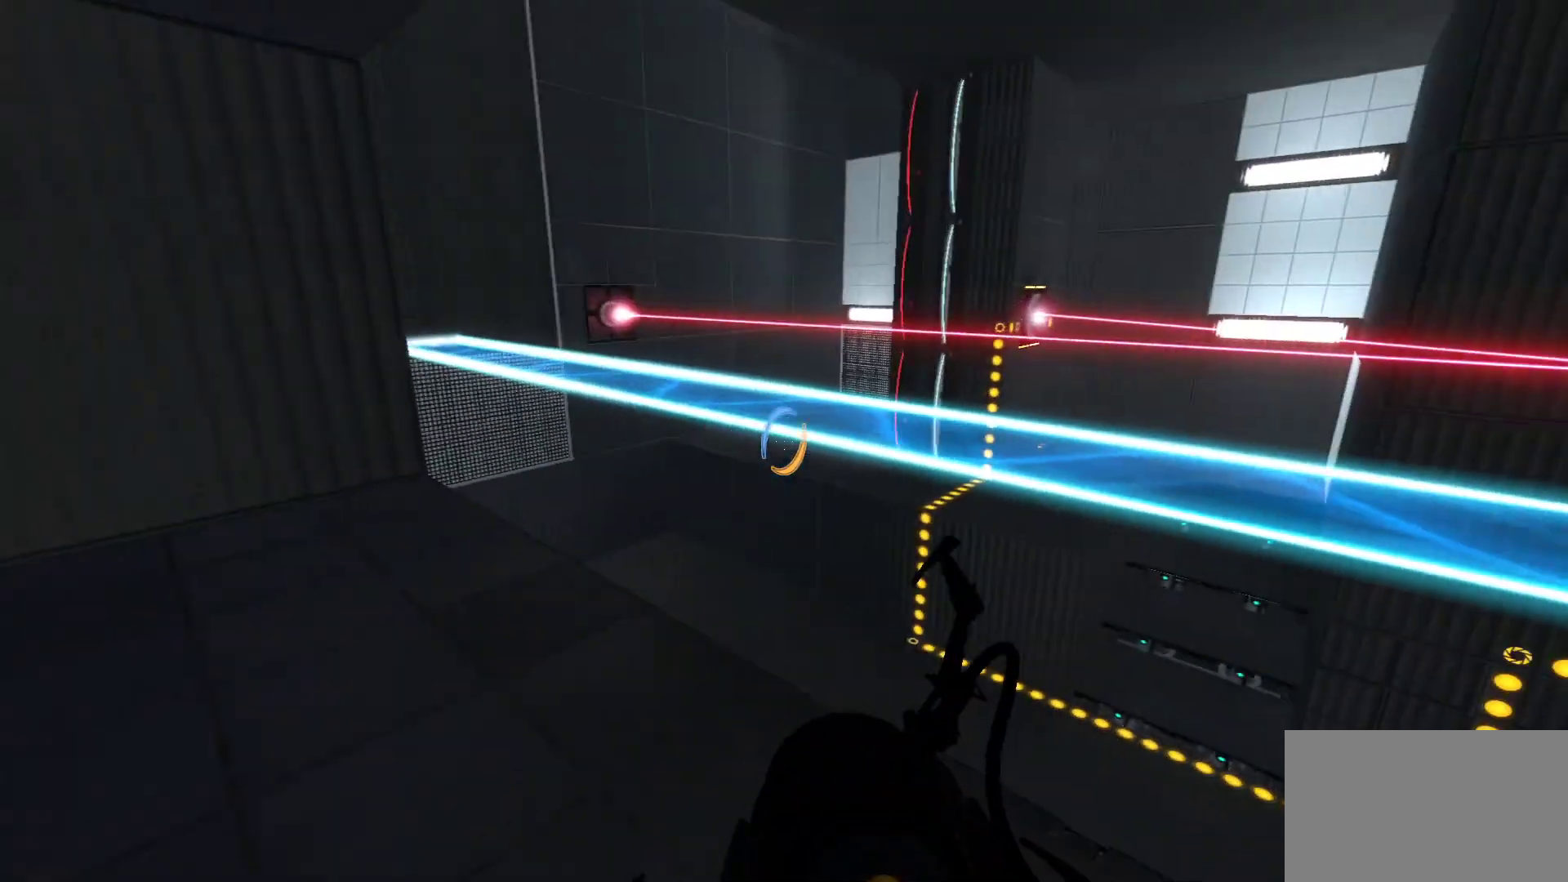
{"keys": ["w"], "mouse": [], "events": [[150, "w", "up"], [433, "w", "down"]]}
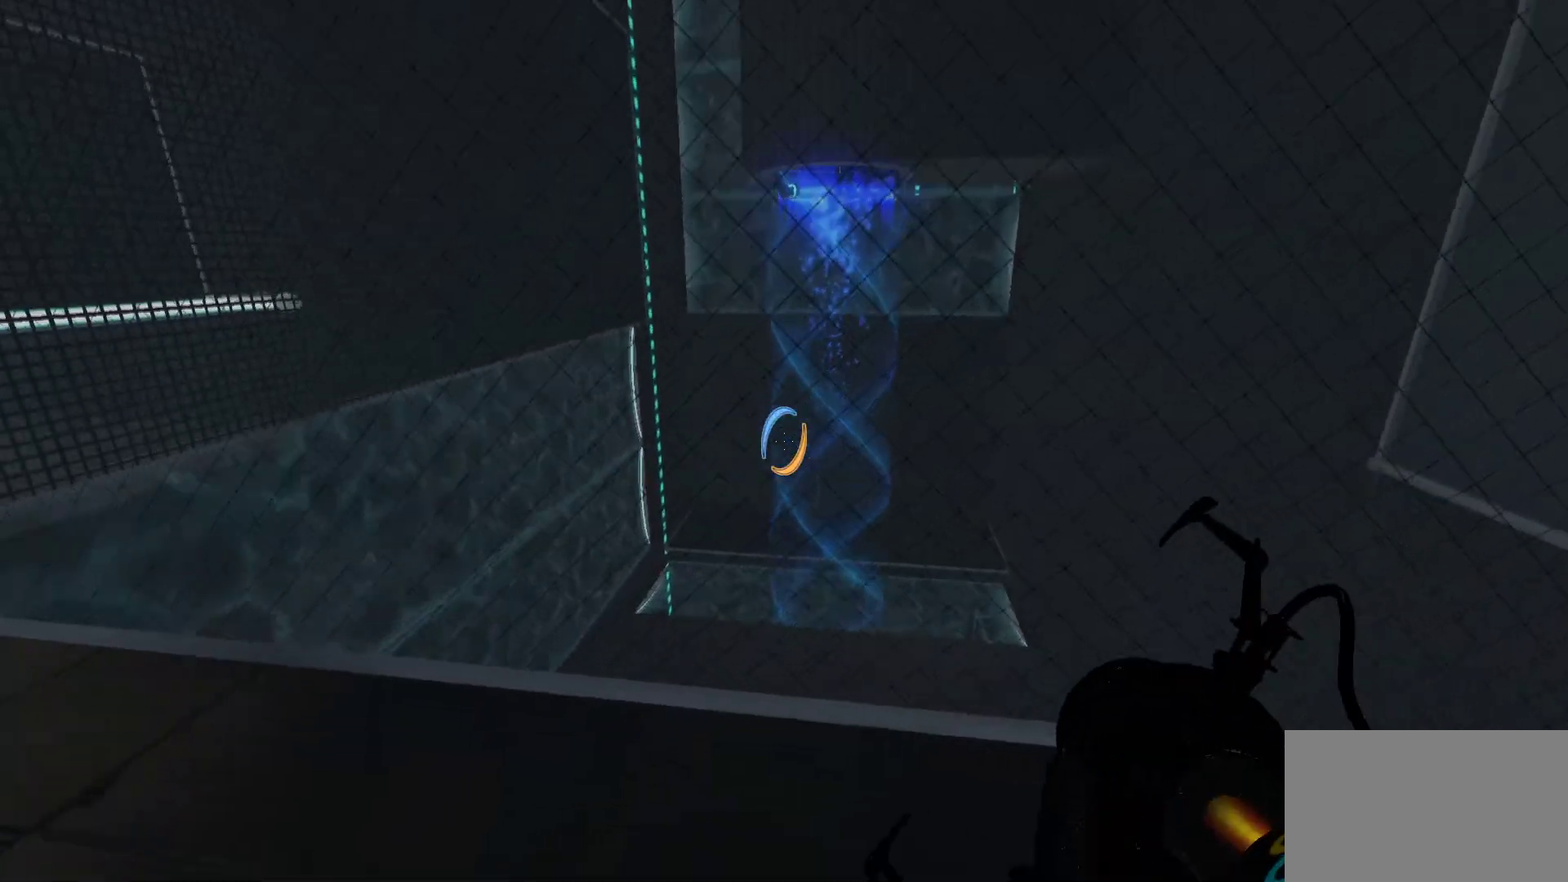
{"keys": [], "mouse": [], "events": [[250, "a", "down"], [500, "a", "up"], [500, "w", "up"]]}
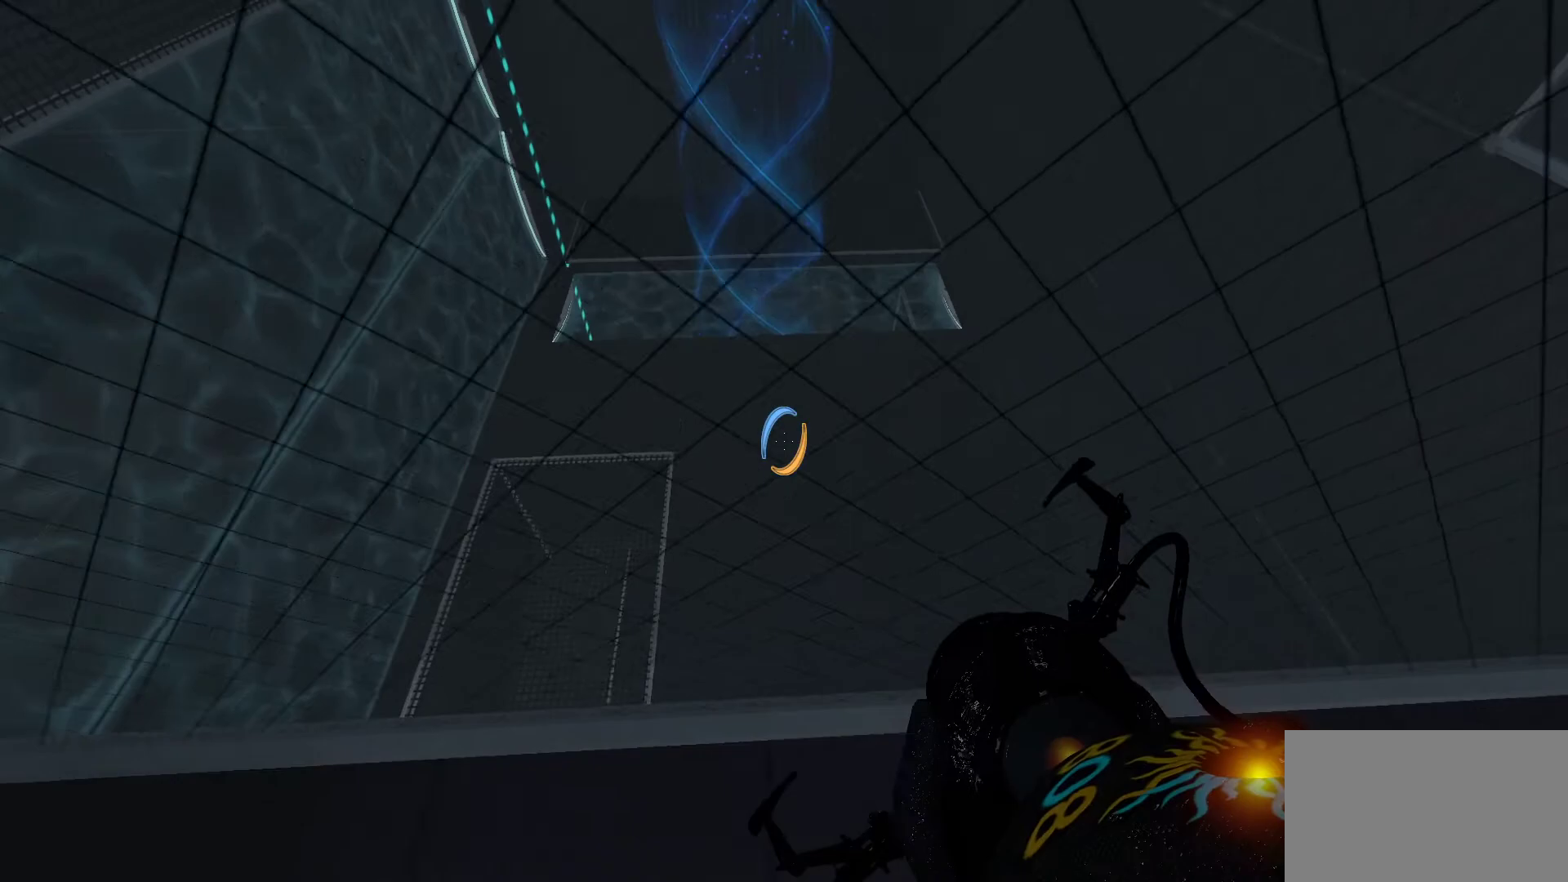
{"keys": [], "mouse": [], "events": []}
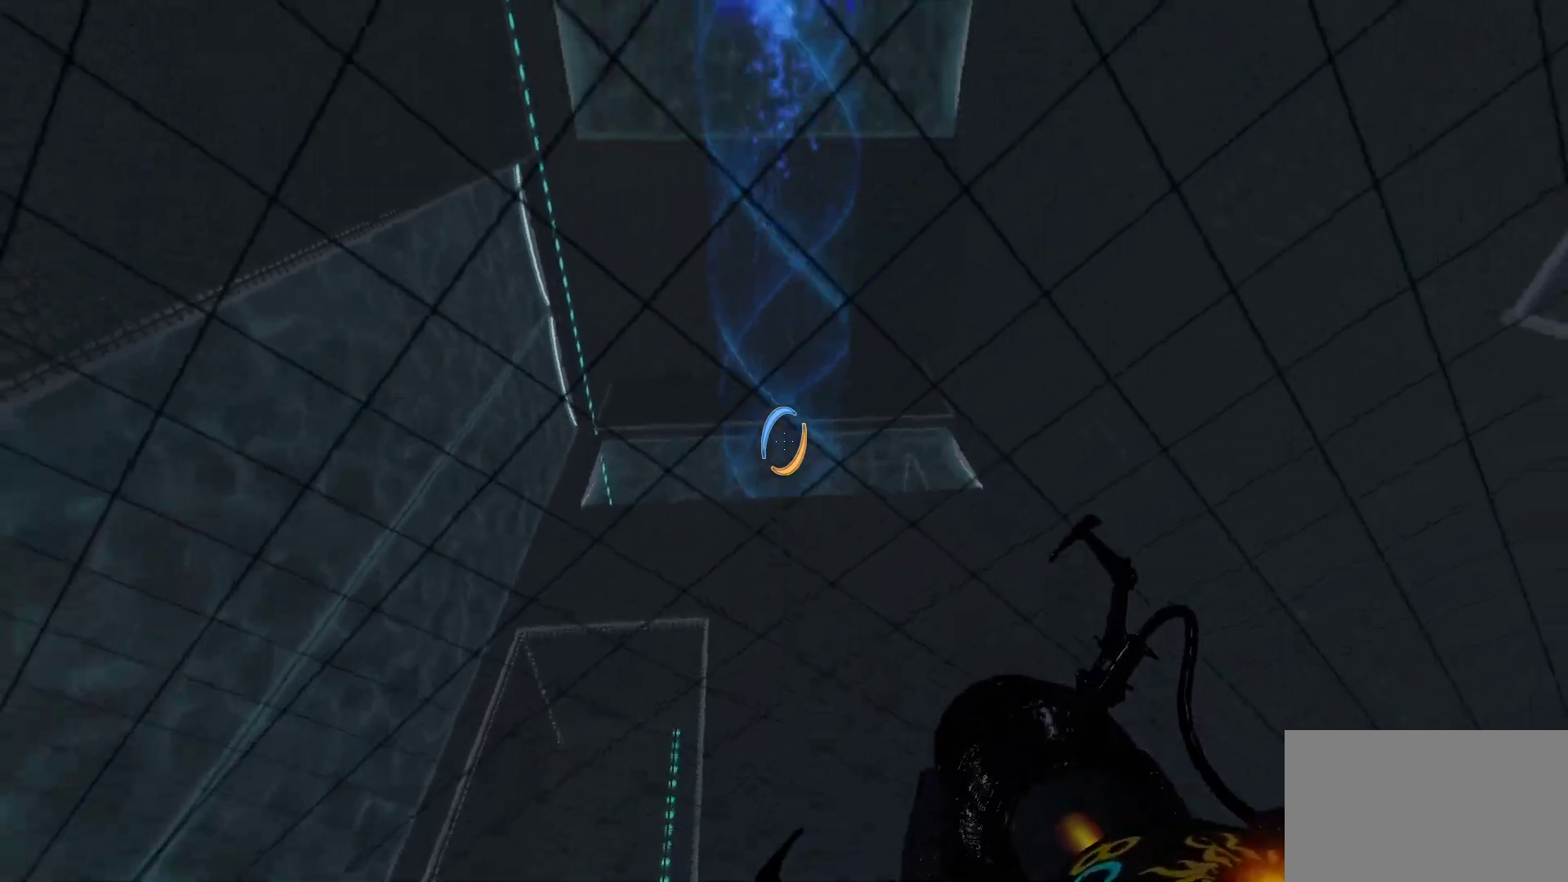
{"keys": [], "mouse": [], "events": []}
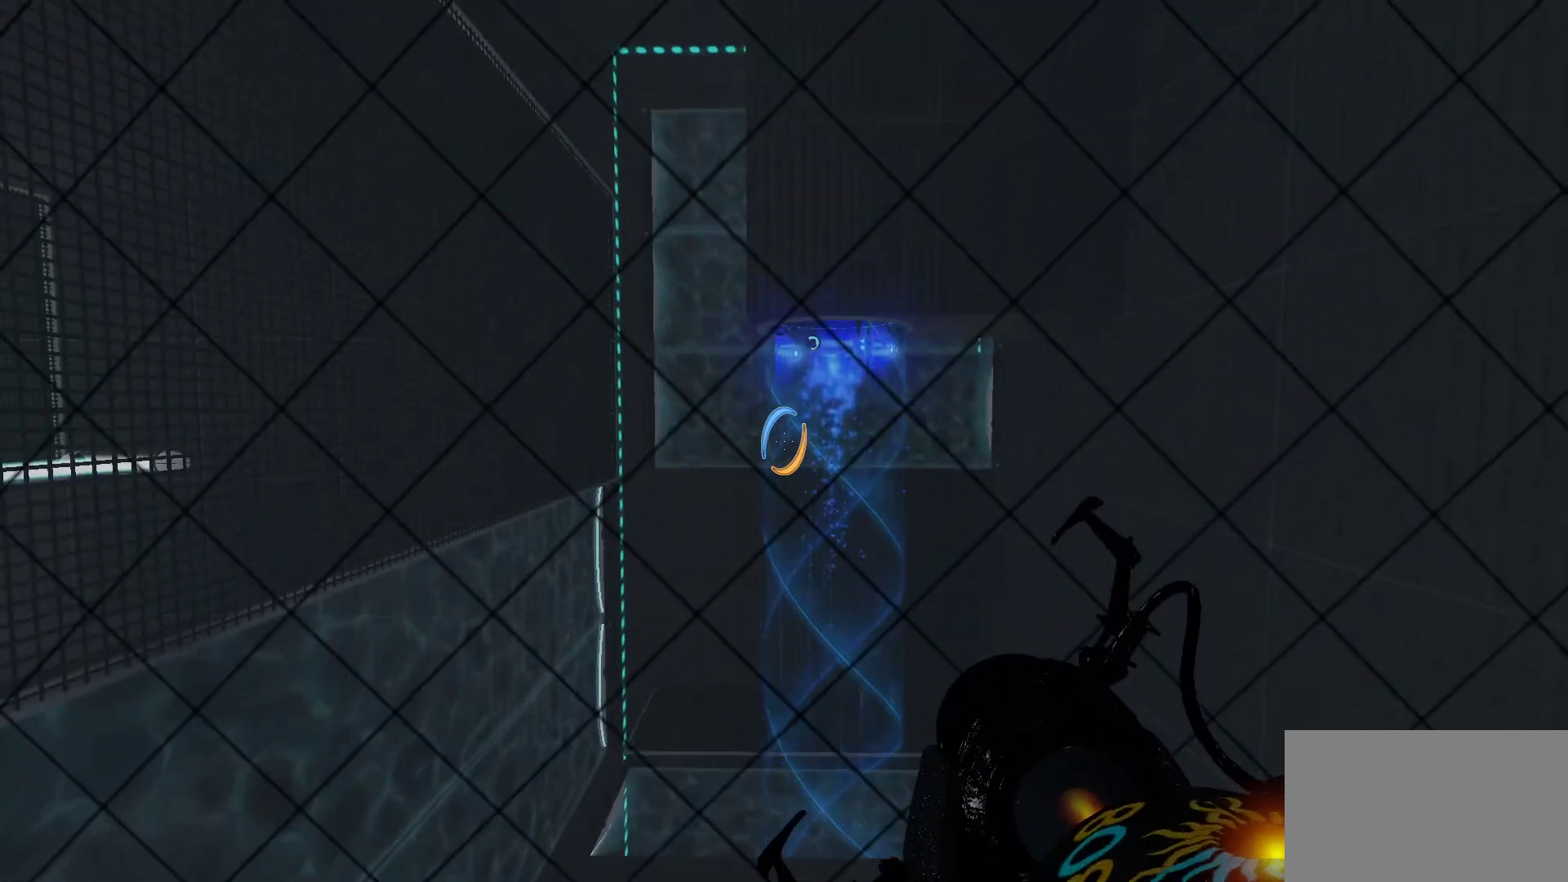
{"keys": [], "mouse": [], "events": []}
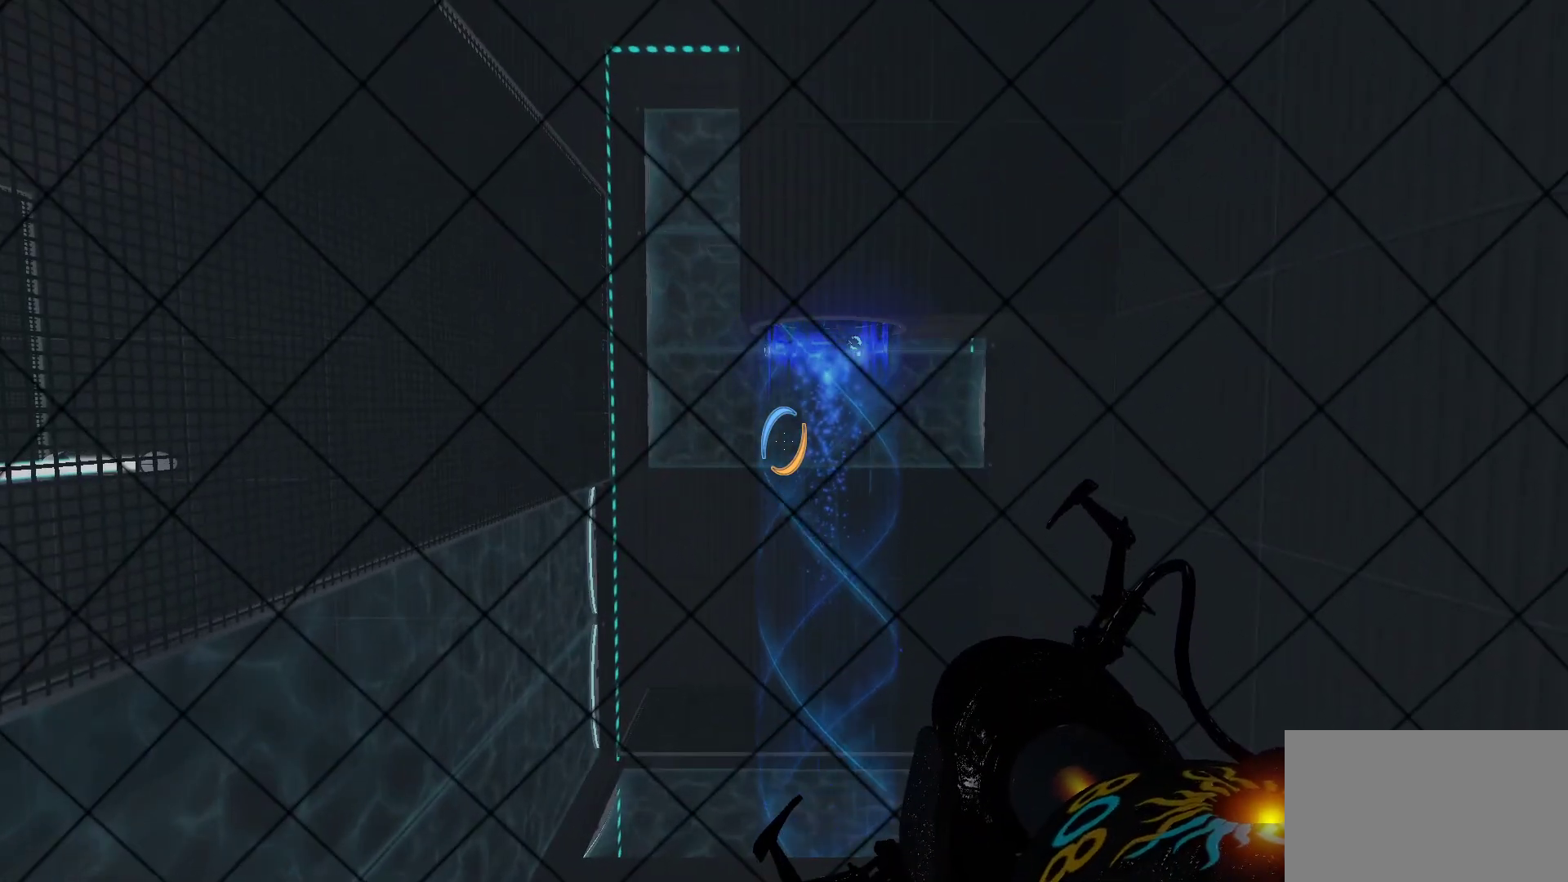
{"keys": [], "mouse": [], "events": []}